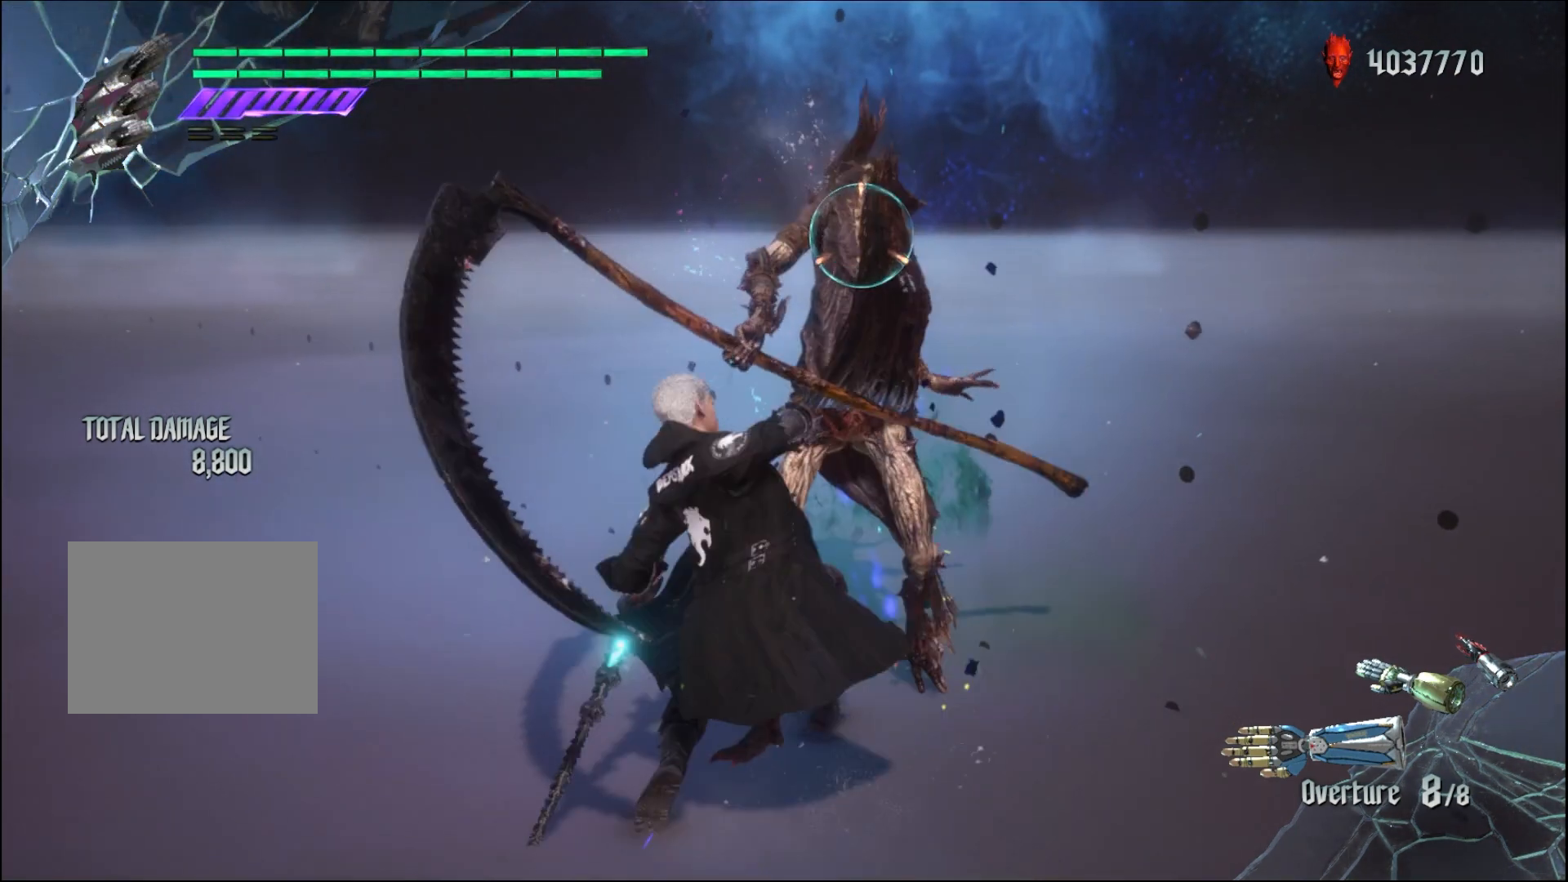
Gameplay with a controller (Xbox layout); each line is a JSON object with the inputs held at the frame after it. "events" lists button and stick changes between this image and that frame as [ms after this image, input, new state], when the widget could be followed in between. Not read: L3 R3.
{"buttons": ["R1"], "left_stick": "center", "right_stick": "center", "events": []}
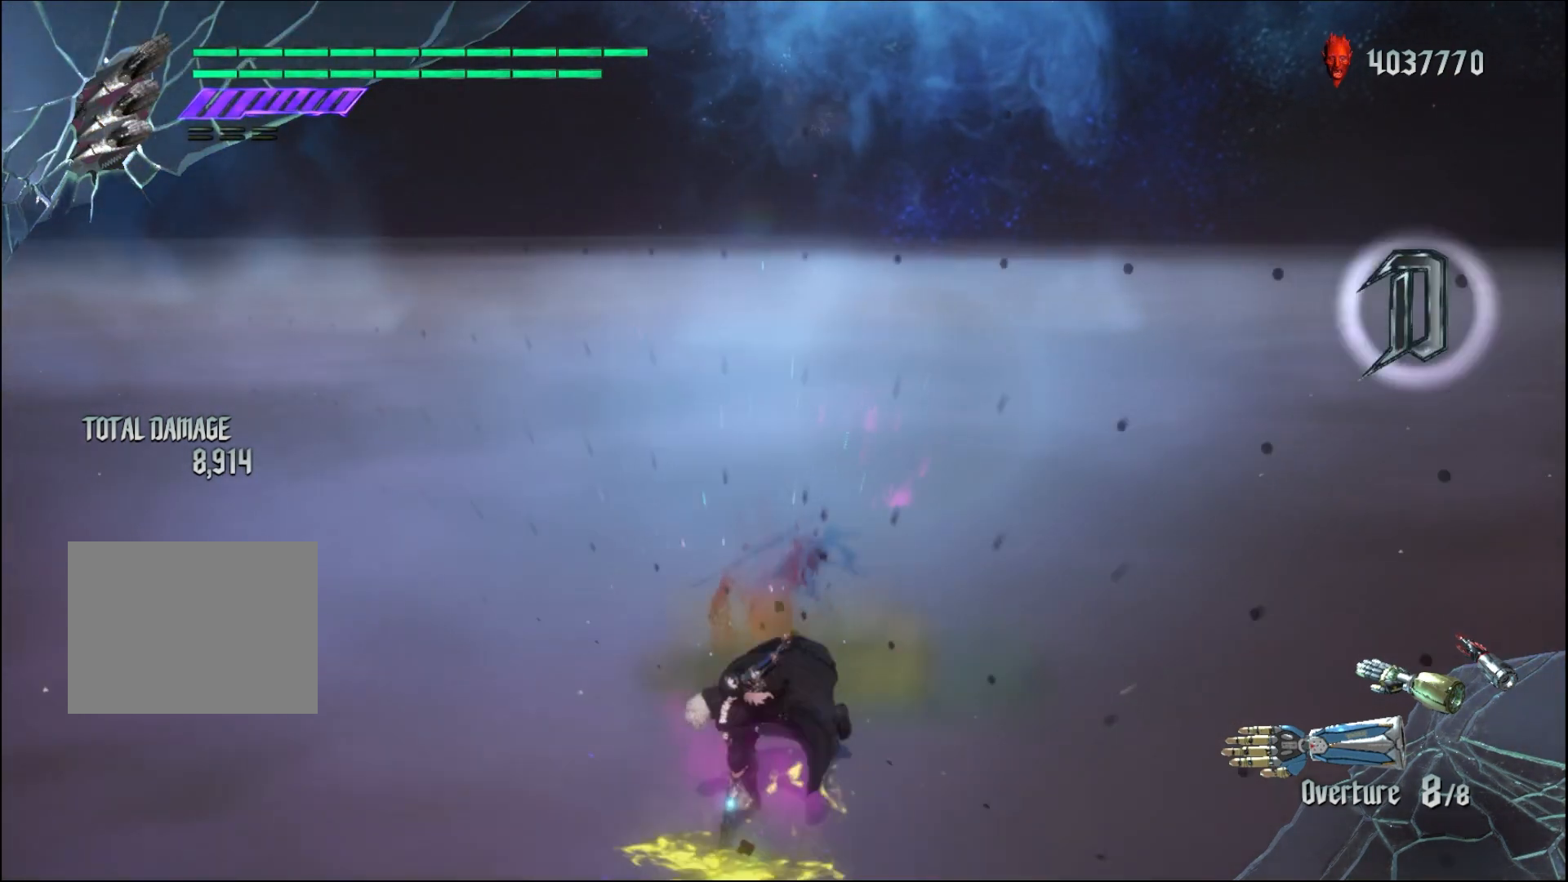
{"buttons": ["R1"], "left_stick": "center", "right_stick": "center", "events": []}
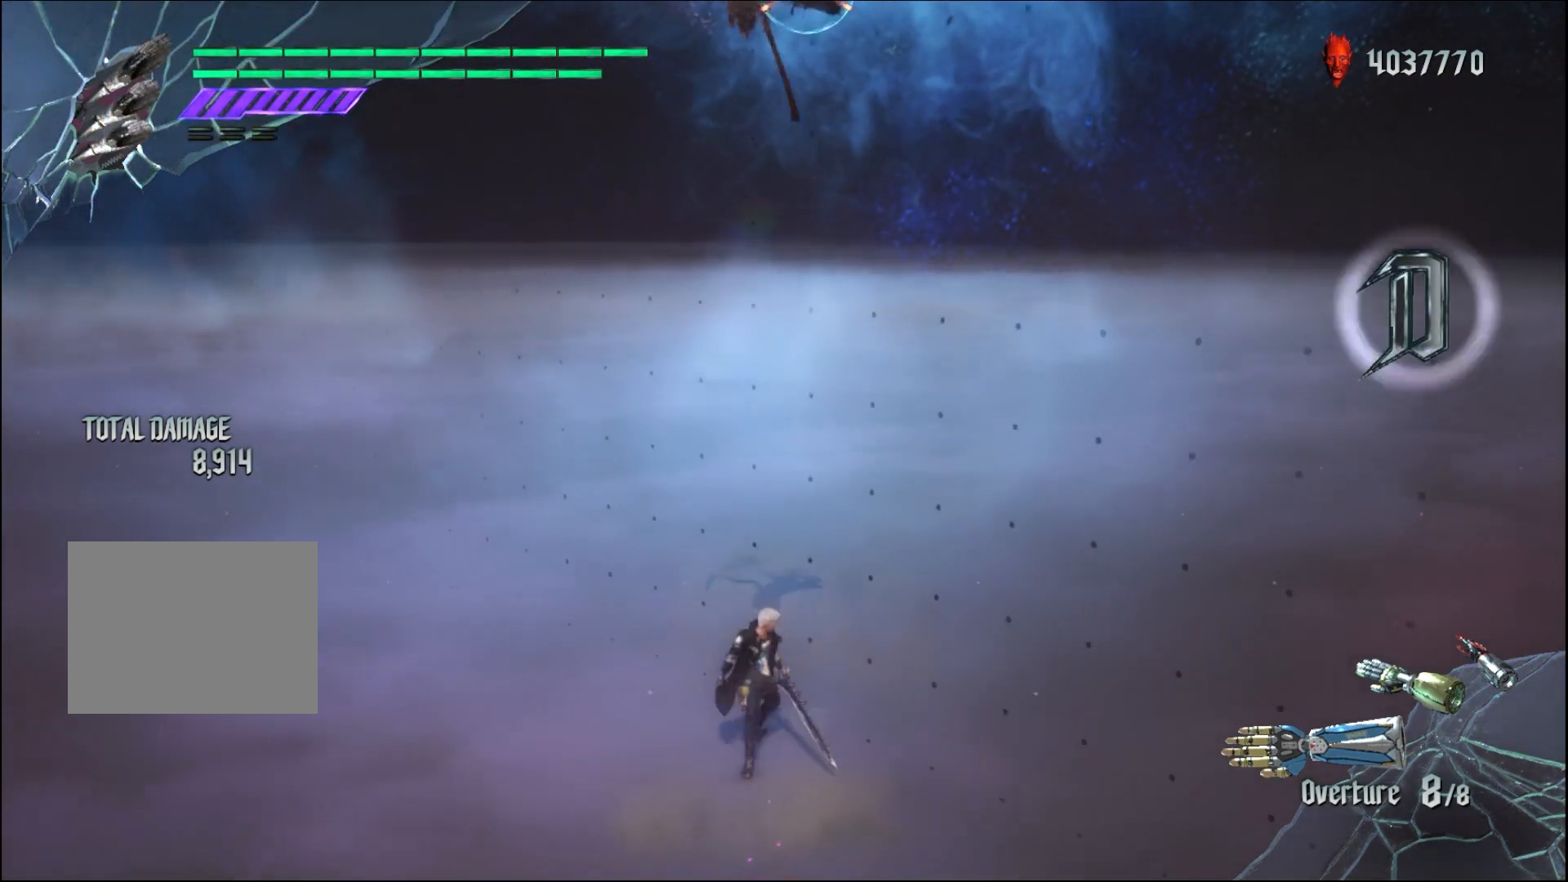
{"buttons": ["R1"], "left_stick": "down", "right_stick": "center", "events": [[433, "left_stick", "down"]]}
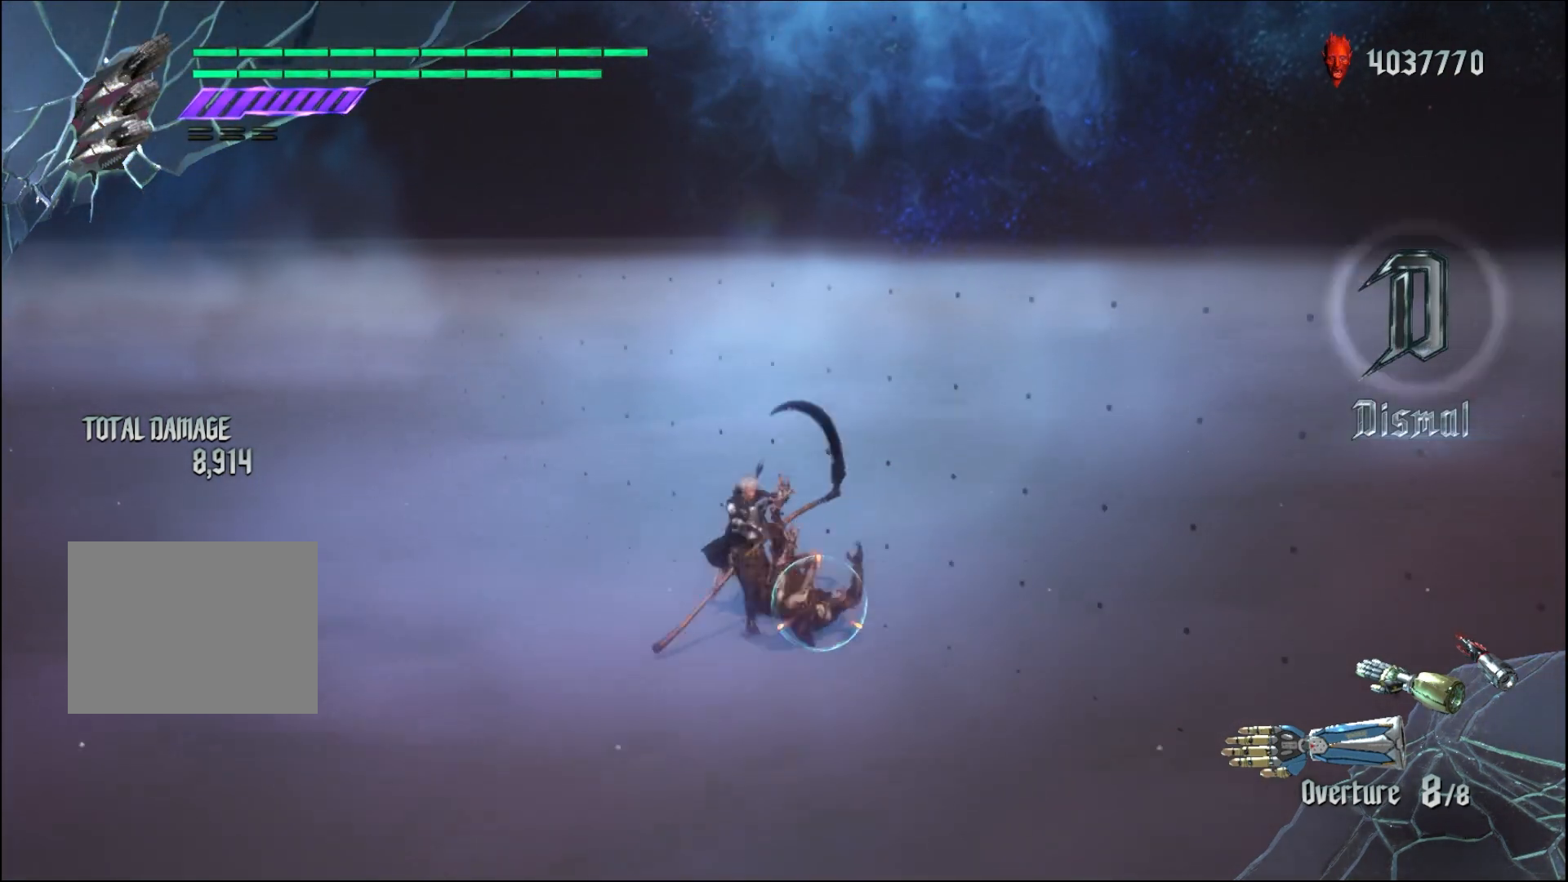
{"buttons": ["R1"], "left_stick": "down-left", "right_stick": "center", "events": [[467, "left_stick", "down-left"]]}
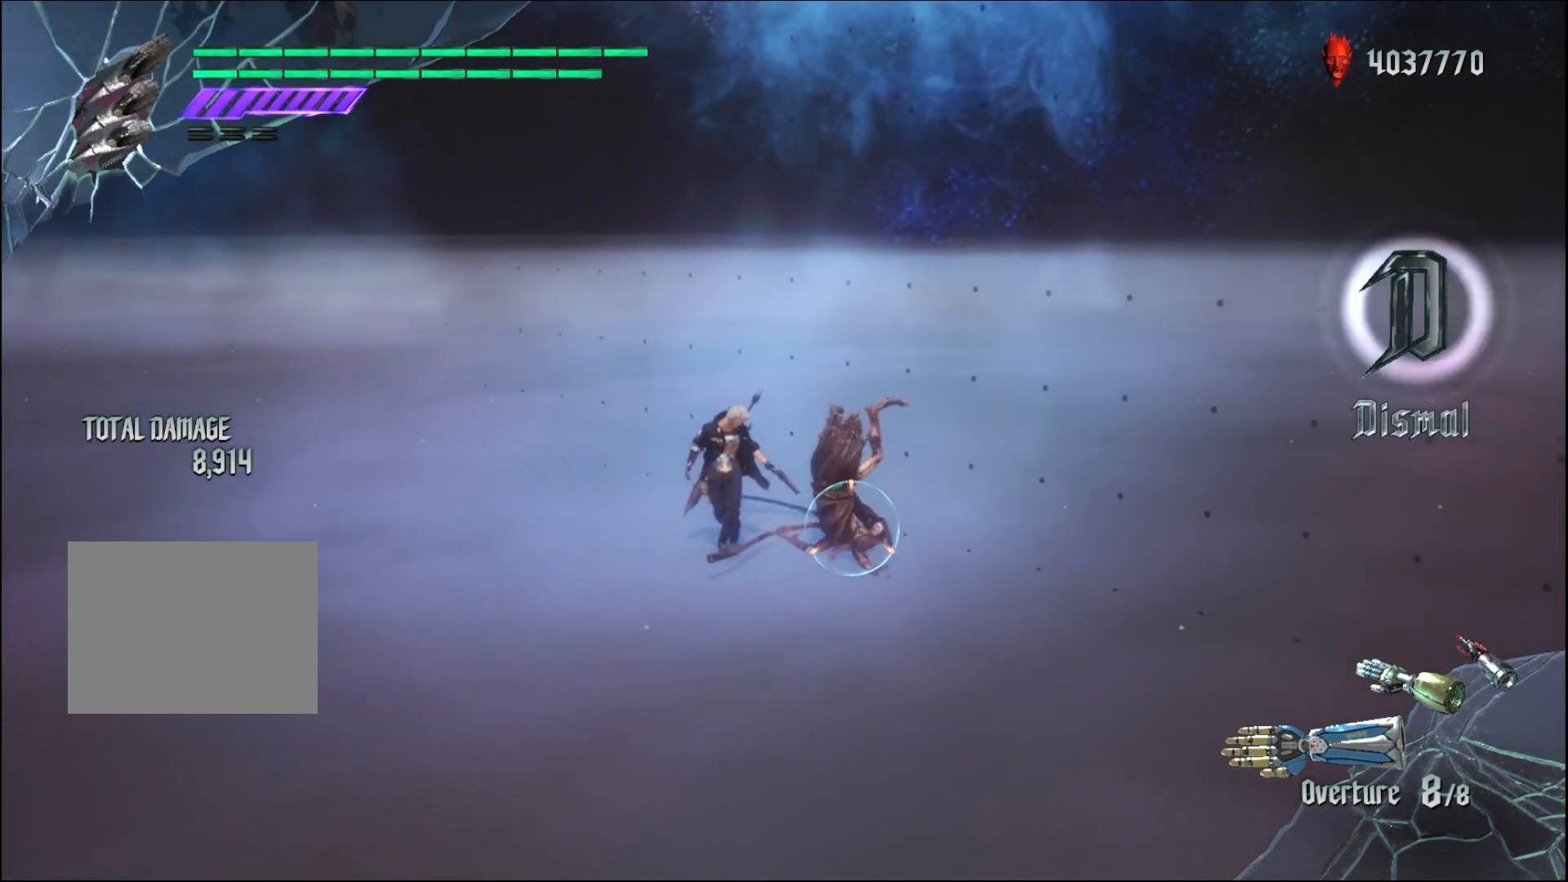
{"buttons": ["R1"], "left_stick": "center", "right_stick": "center", "events": [[400, "left_stick", "center"]]}
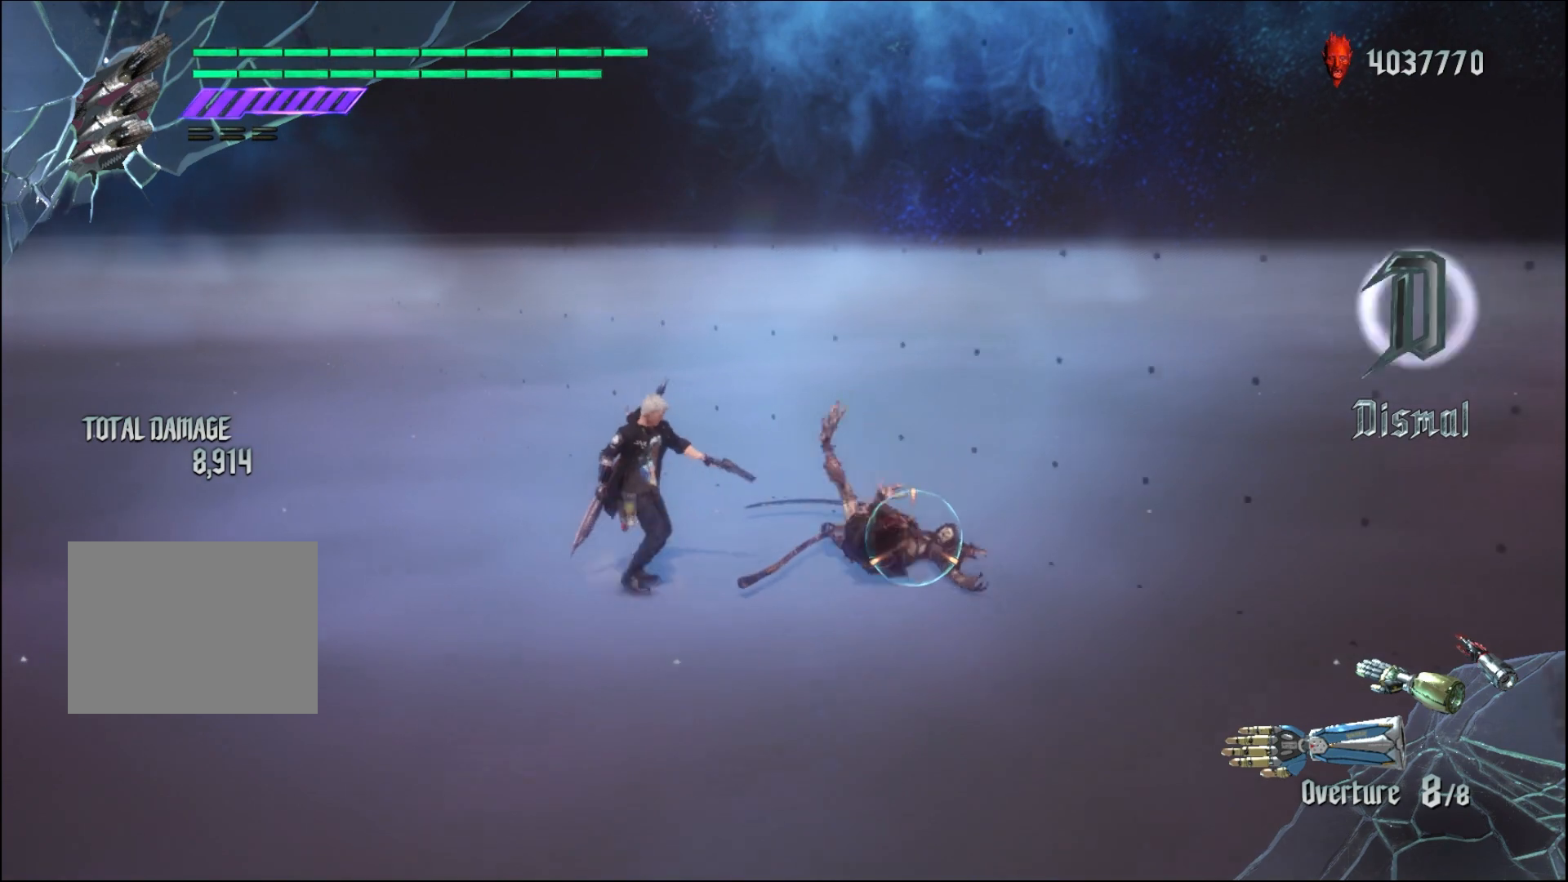
{"buttons": ["R1"], "left_stick": "center", "right_stick": "center", "events": [[200, "left_stick", "up"], [300, "left_stick", "center"]]}
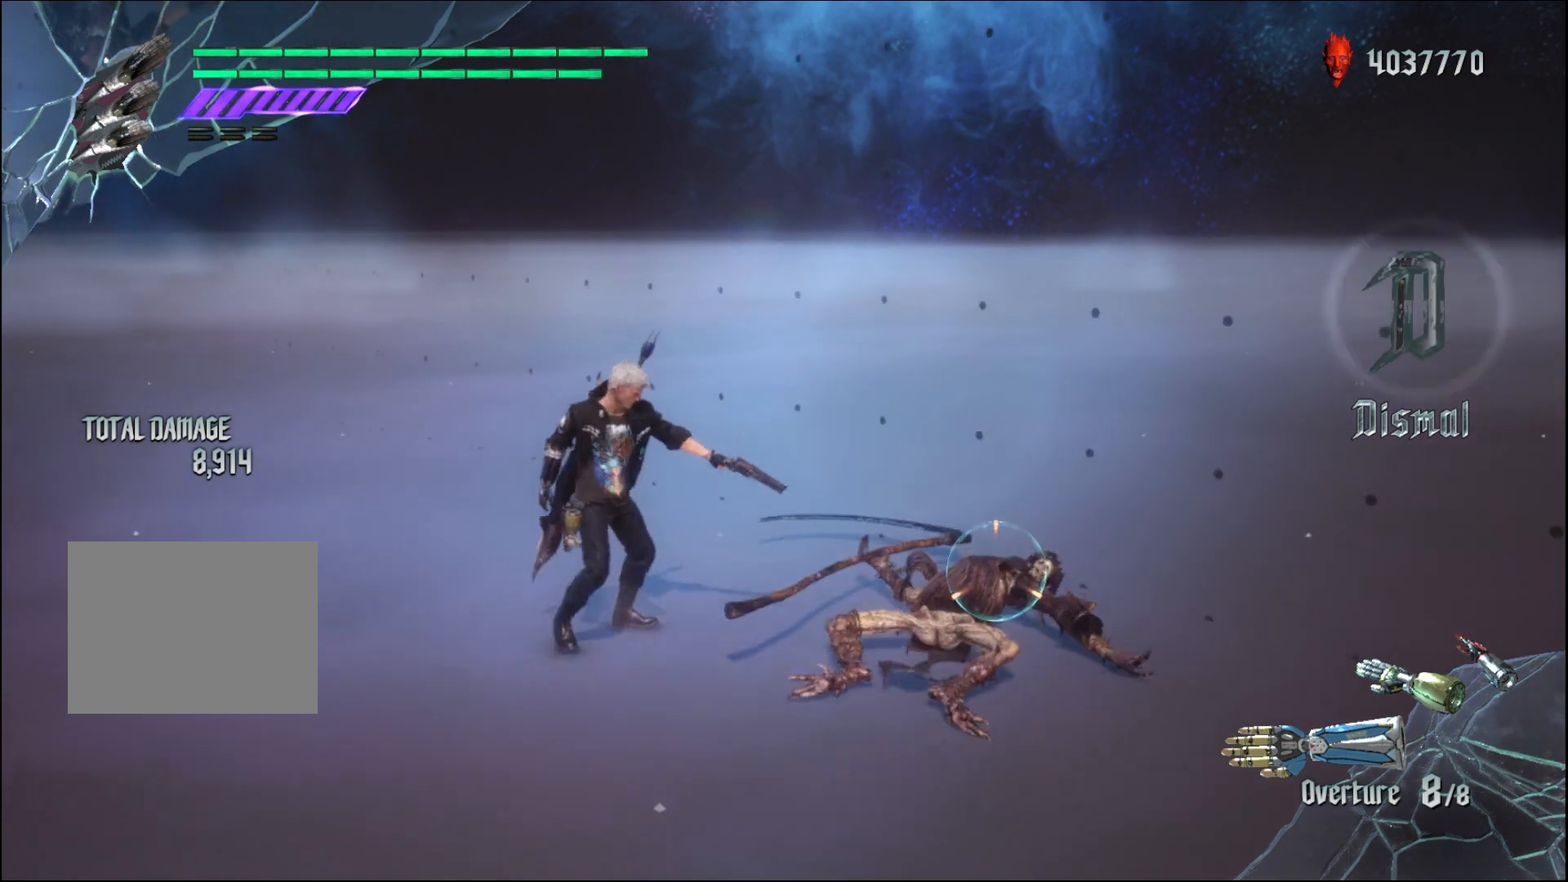
{"buttons": ["R1"], "left_stick": "center", "right_stick": "center", "events": []}
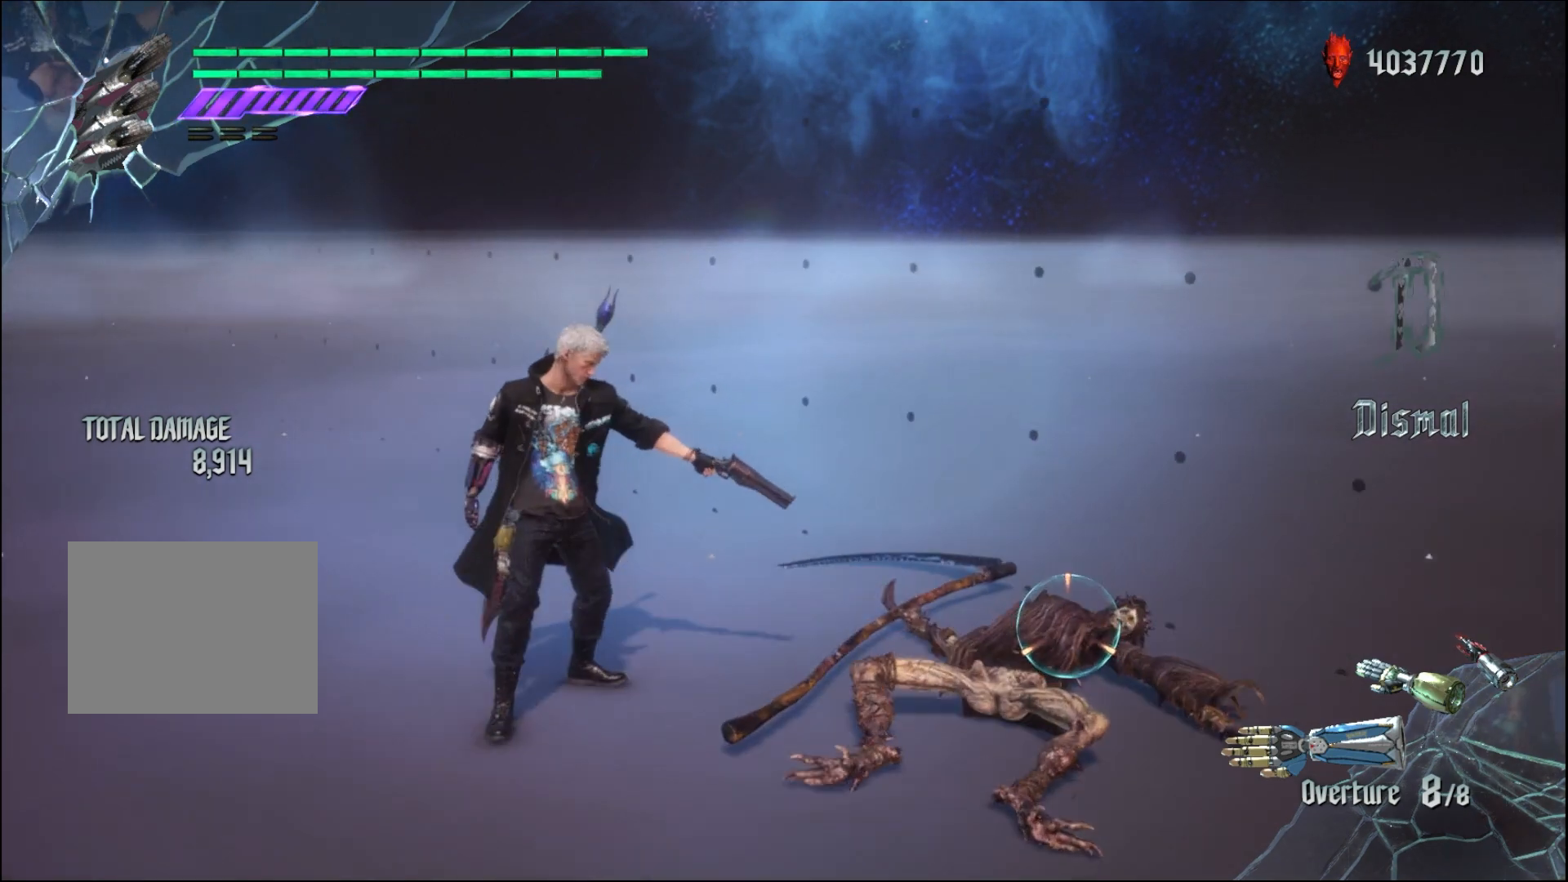
{"buttons": ["R1"], "left_stick": "center", "right_stick": "center", "events": []}
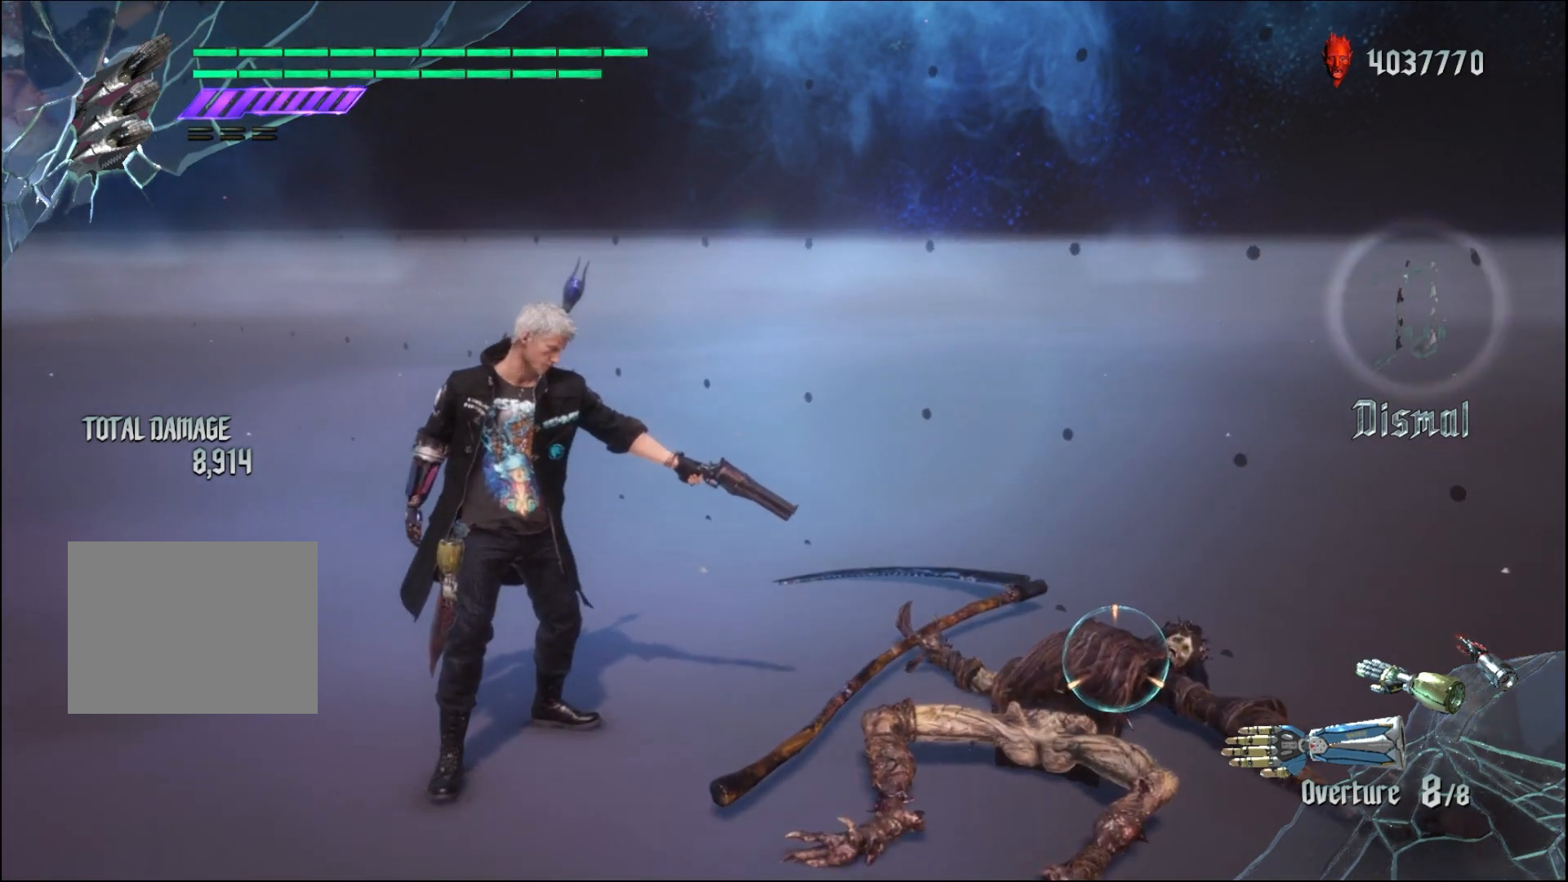
{"buttons": ["R1"], "left_stick": "center", "right_stick": "center", "events": []}
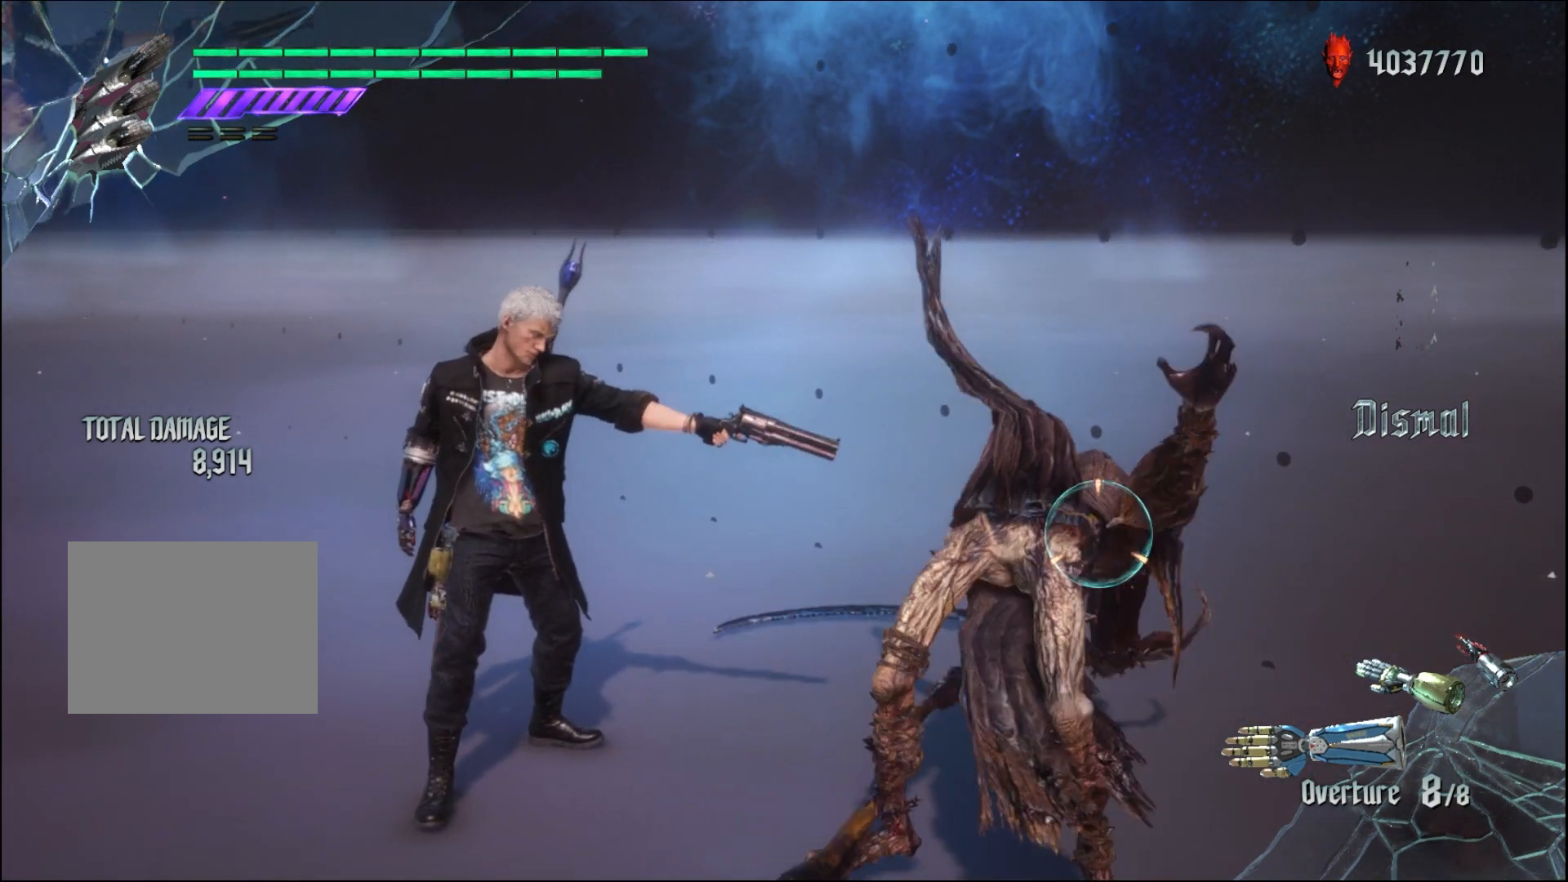
{"buttons": ["R1"], "left_stick": "down", "right_stick": "center", "events": [[267, "left_stick", "down"]]}
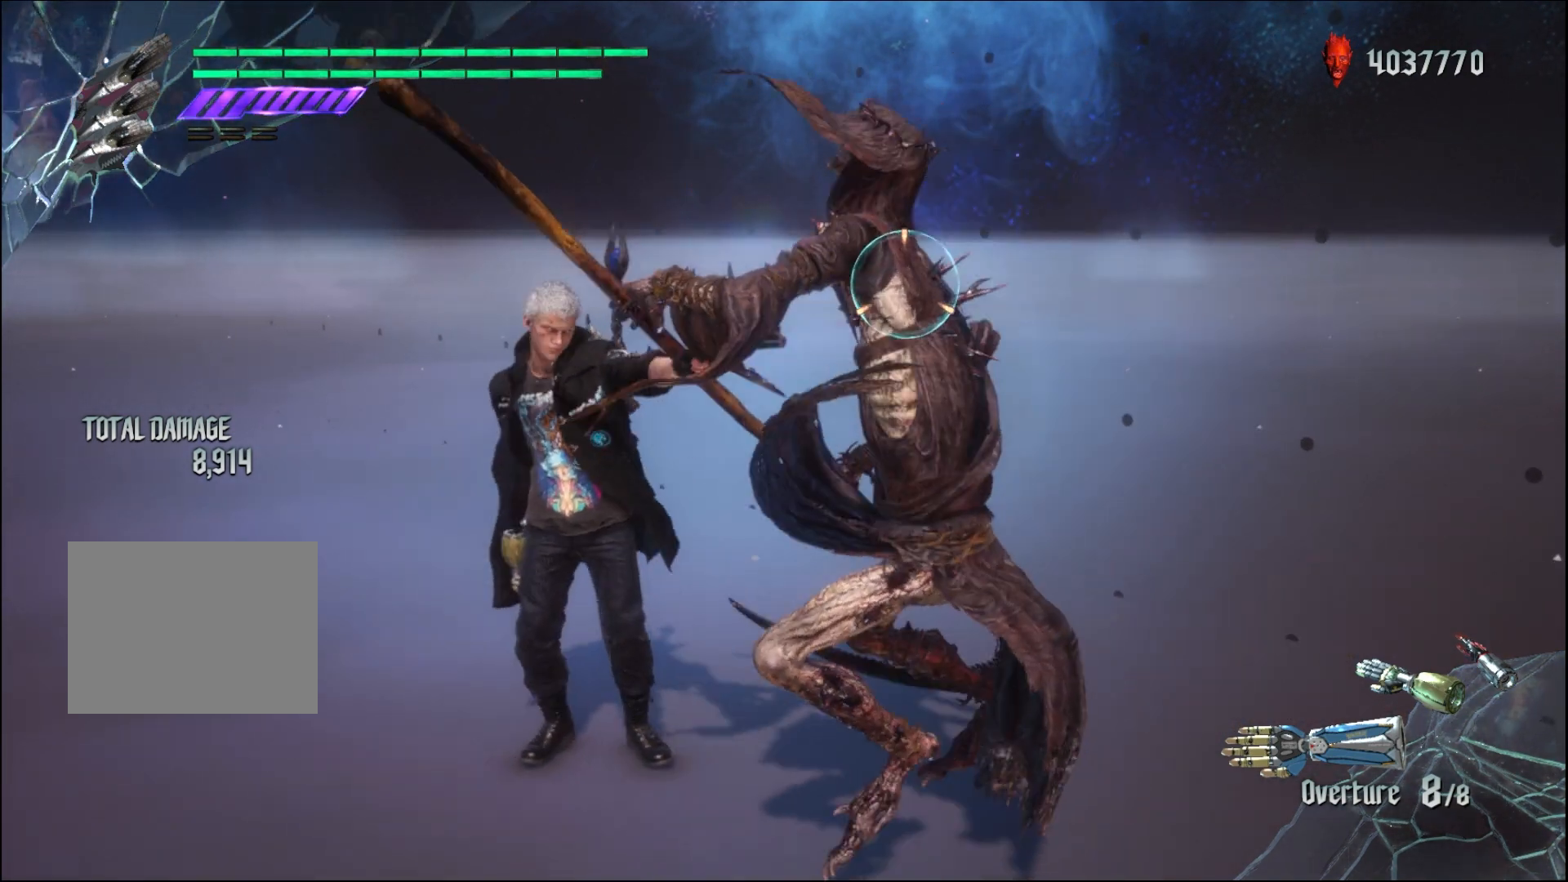
{"buttons": ["R1"], "left_stick": "down", "right_stick": "center", "events": []}
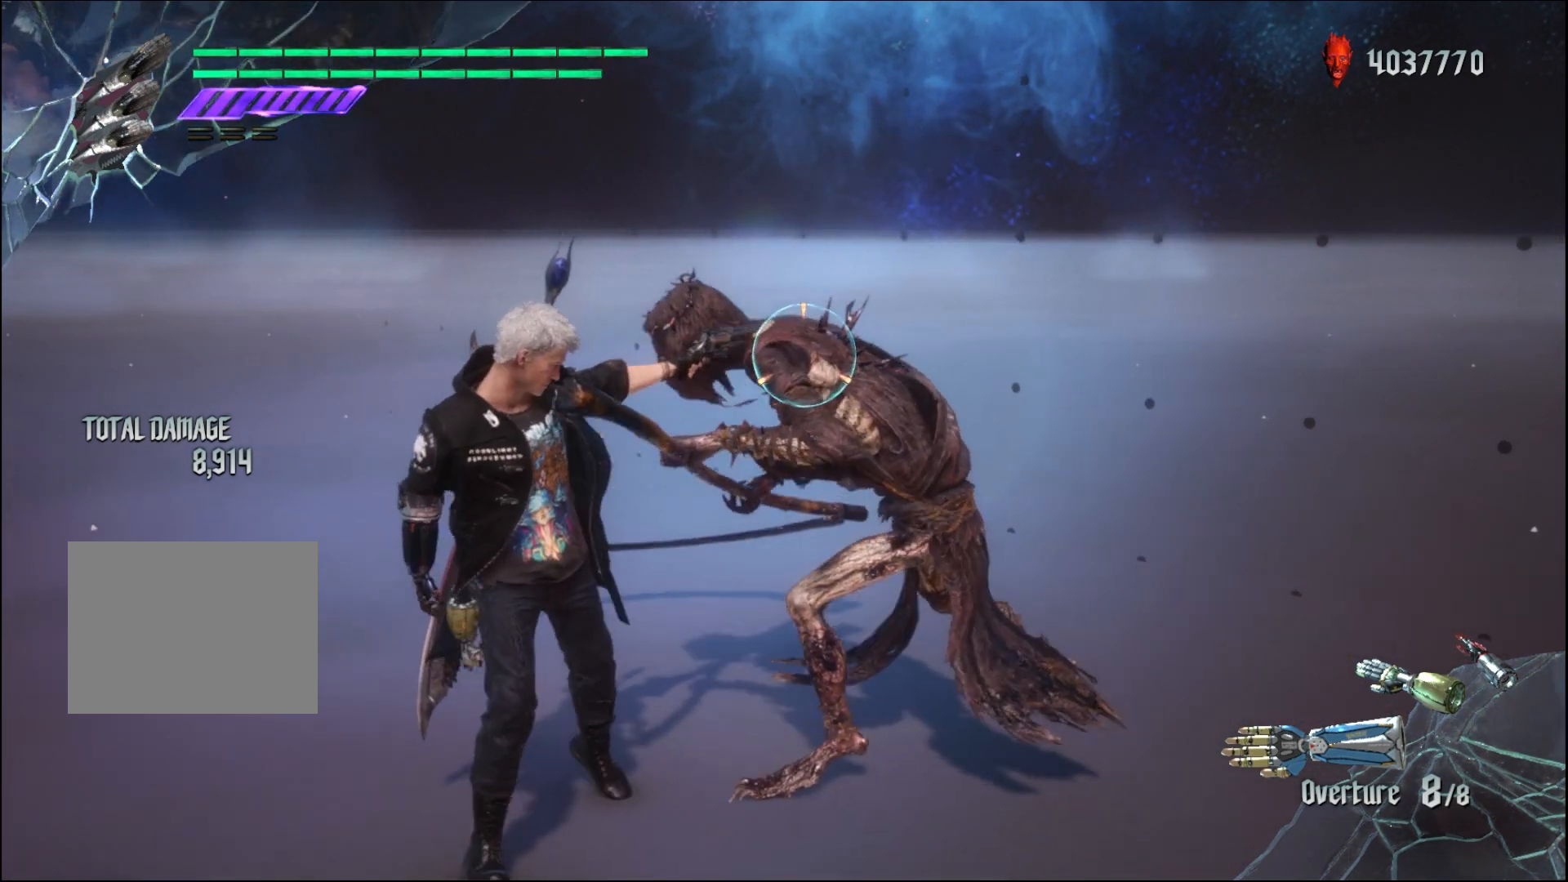
{"buttons": ["R1"], "left_stick": "down-left", "right_stick": "center", "events": [[167, "left_stick", "down-left"]]}
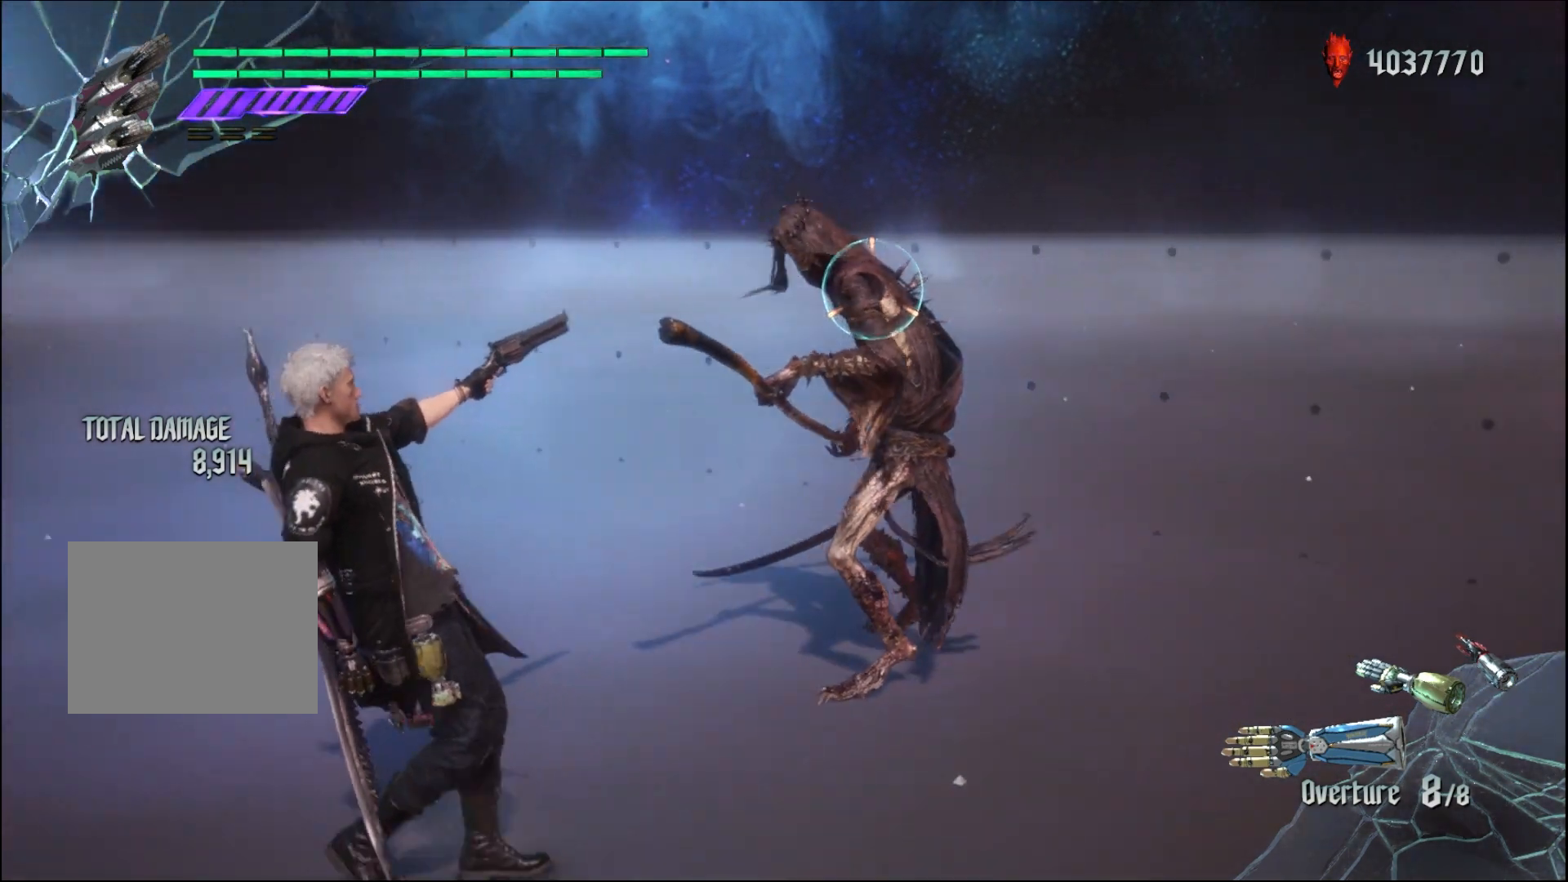
{"buttons": ["R1"], "left_stick": "center", "right_stick": "center", "events": [[167, "left_stick", "up"], [300, "R2", "down"], [367, "left_stick", "center"], [400, "R2", "up"]]}
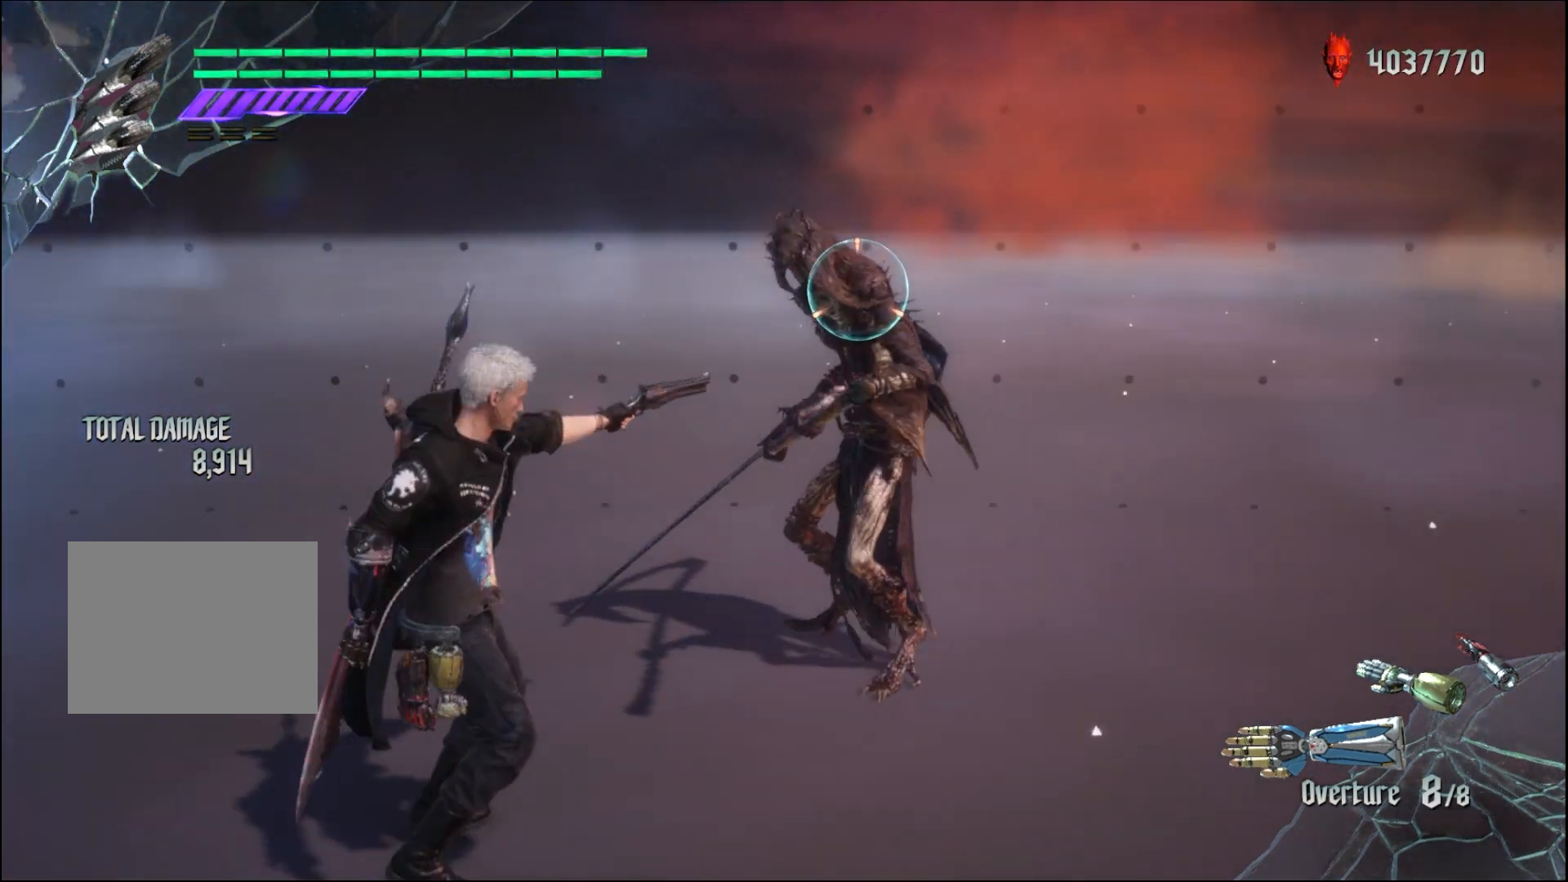
{"buttons": ["R1"], "left_stick": "center", "right_stick": "center", "events": []}
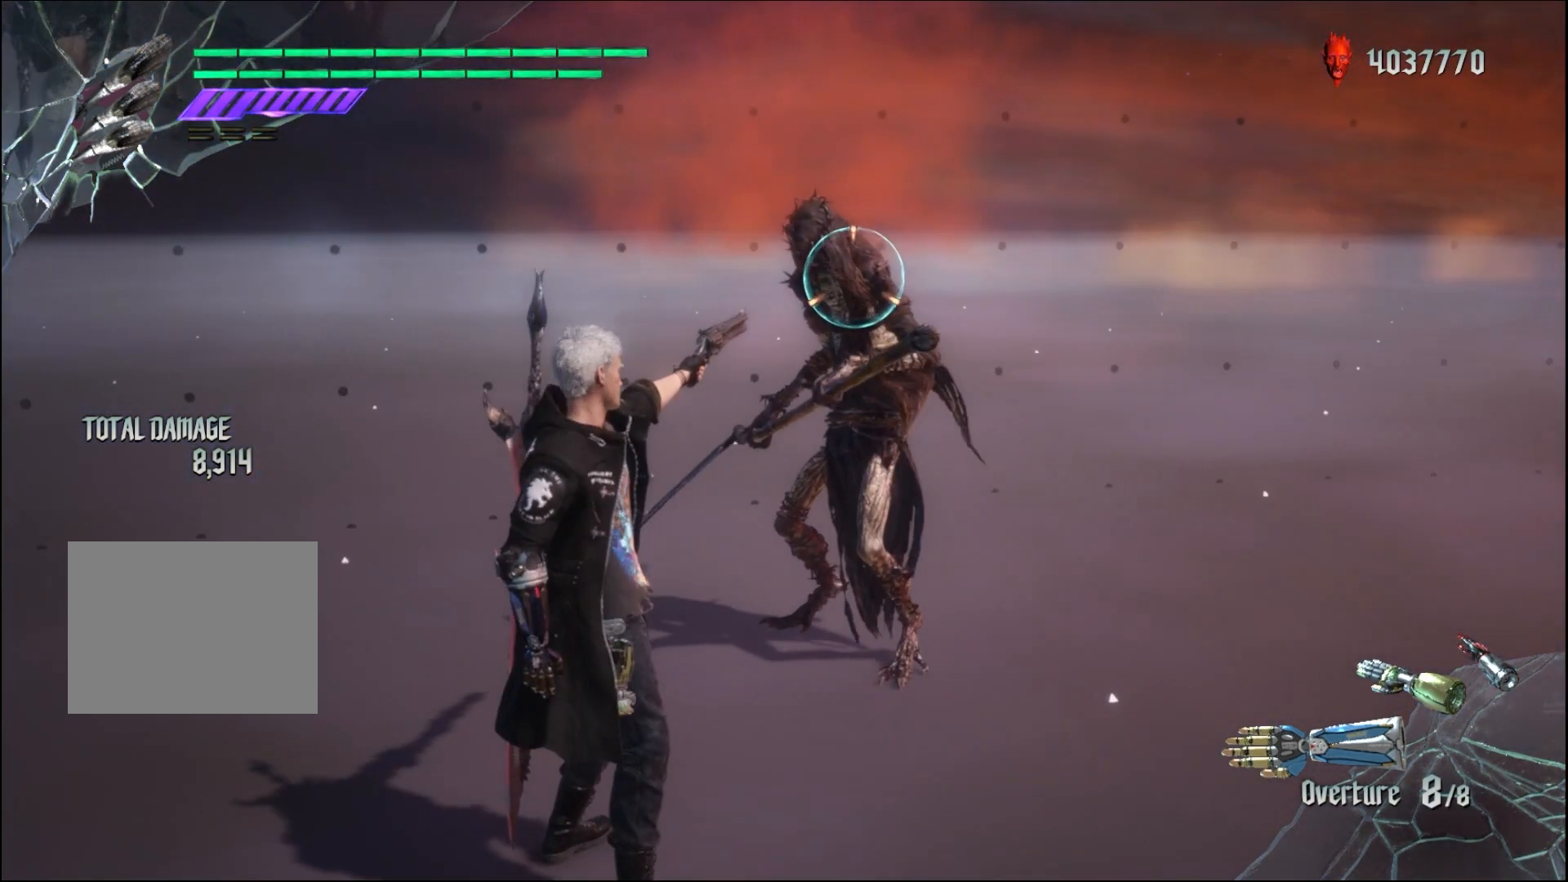
{"buttons": [], "left_stick": "down", "right_stick": "center", "events": [[333, "R1", "up"], [500, "left_stick", "down"]]}
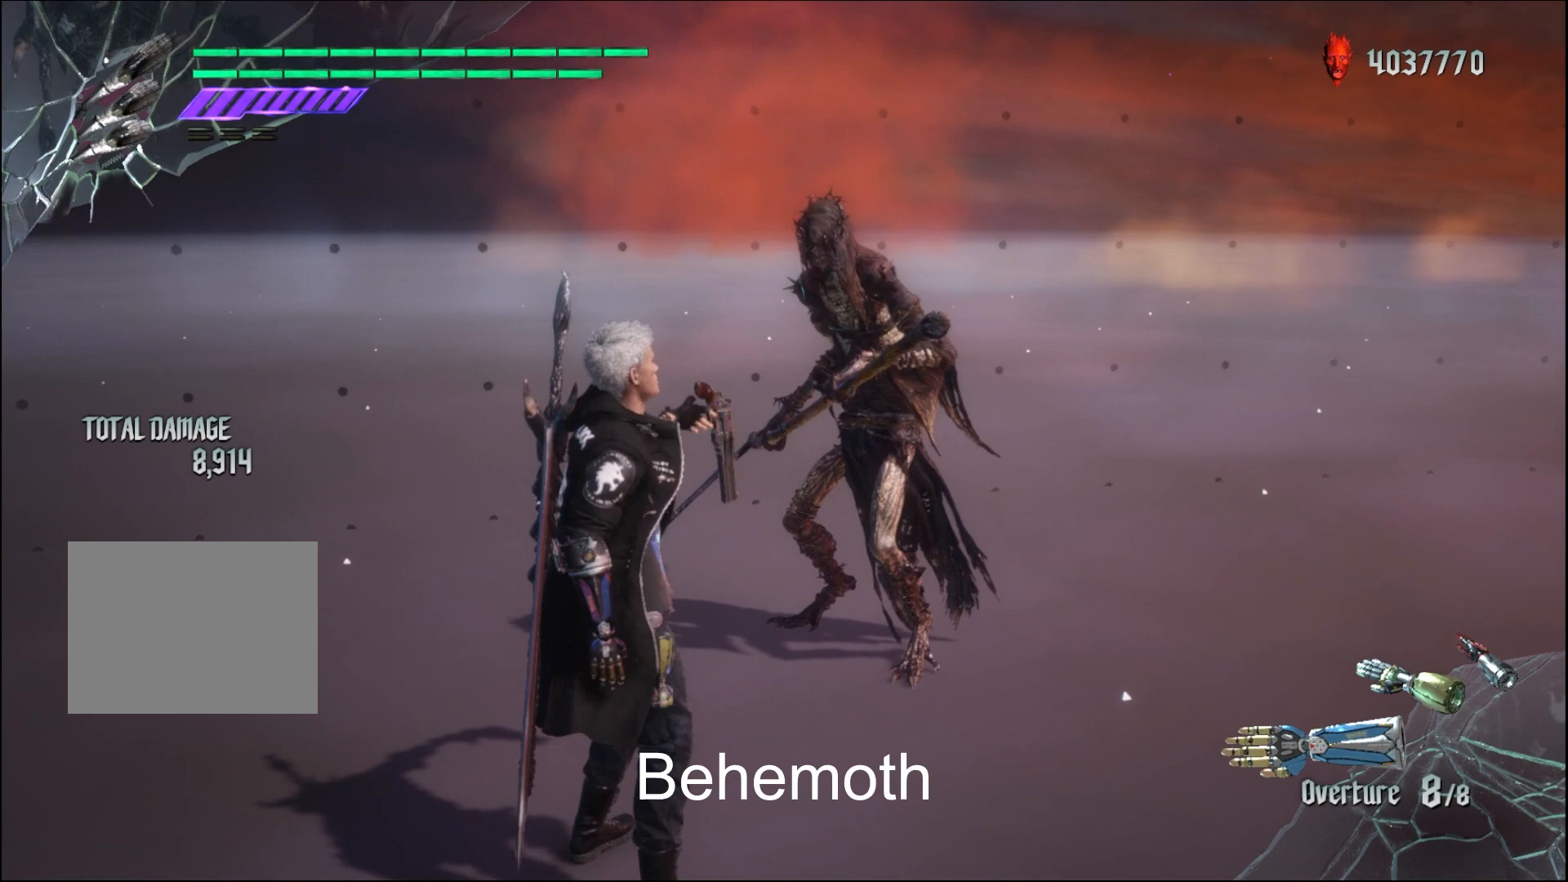
{"buttons": [], "left_stick": "down", "right_stick": "center", "events": []}
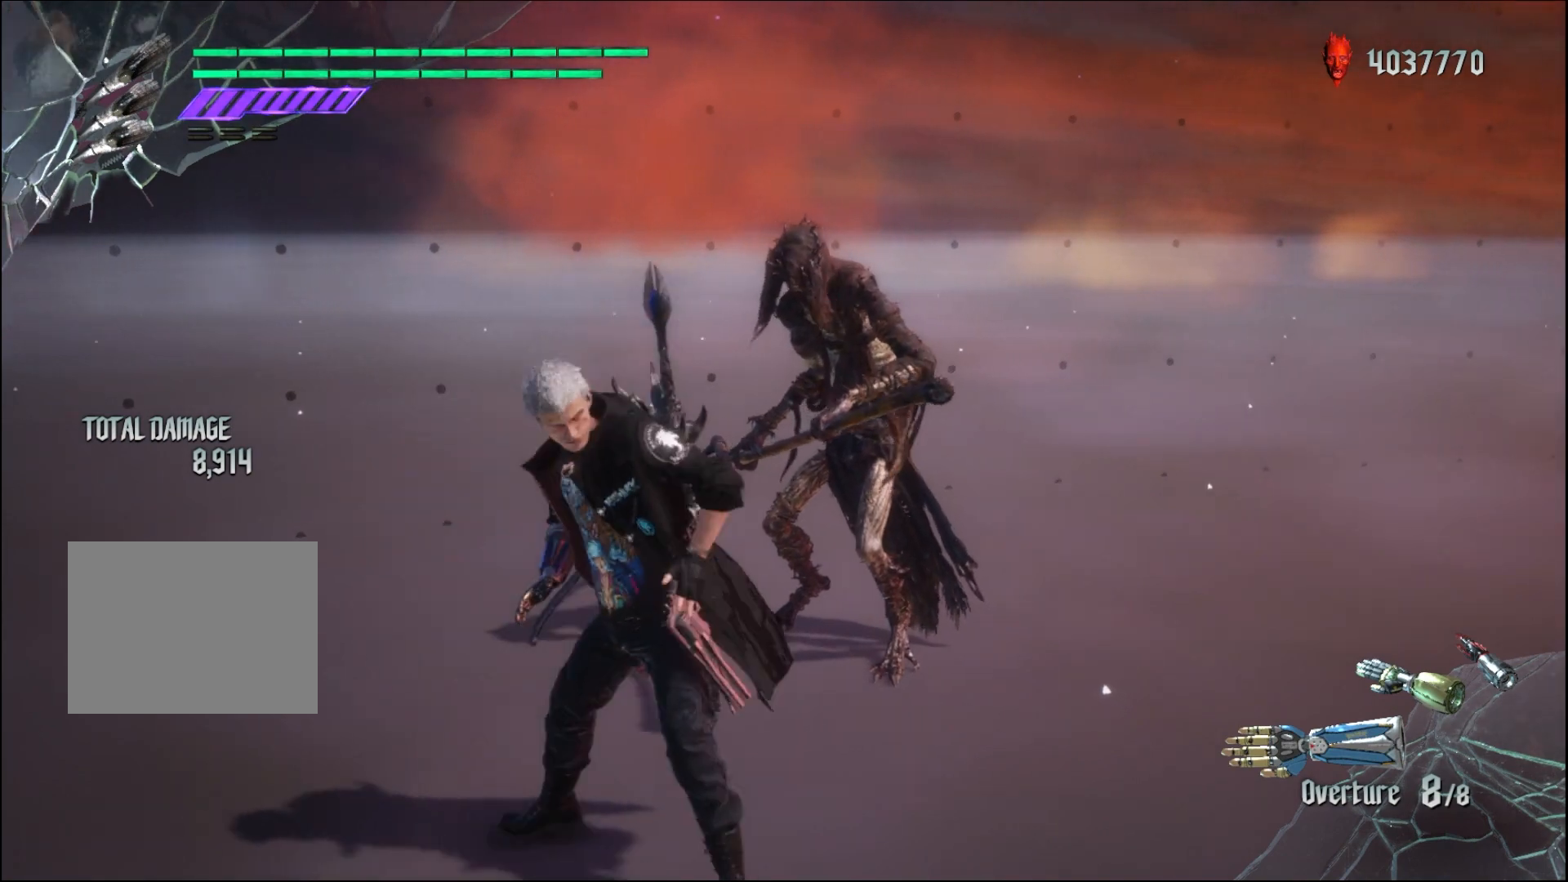
{"buttons": [], "left_stick": "down", "right_stick": "center", "events": []}
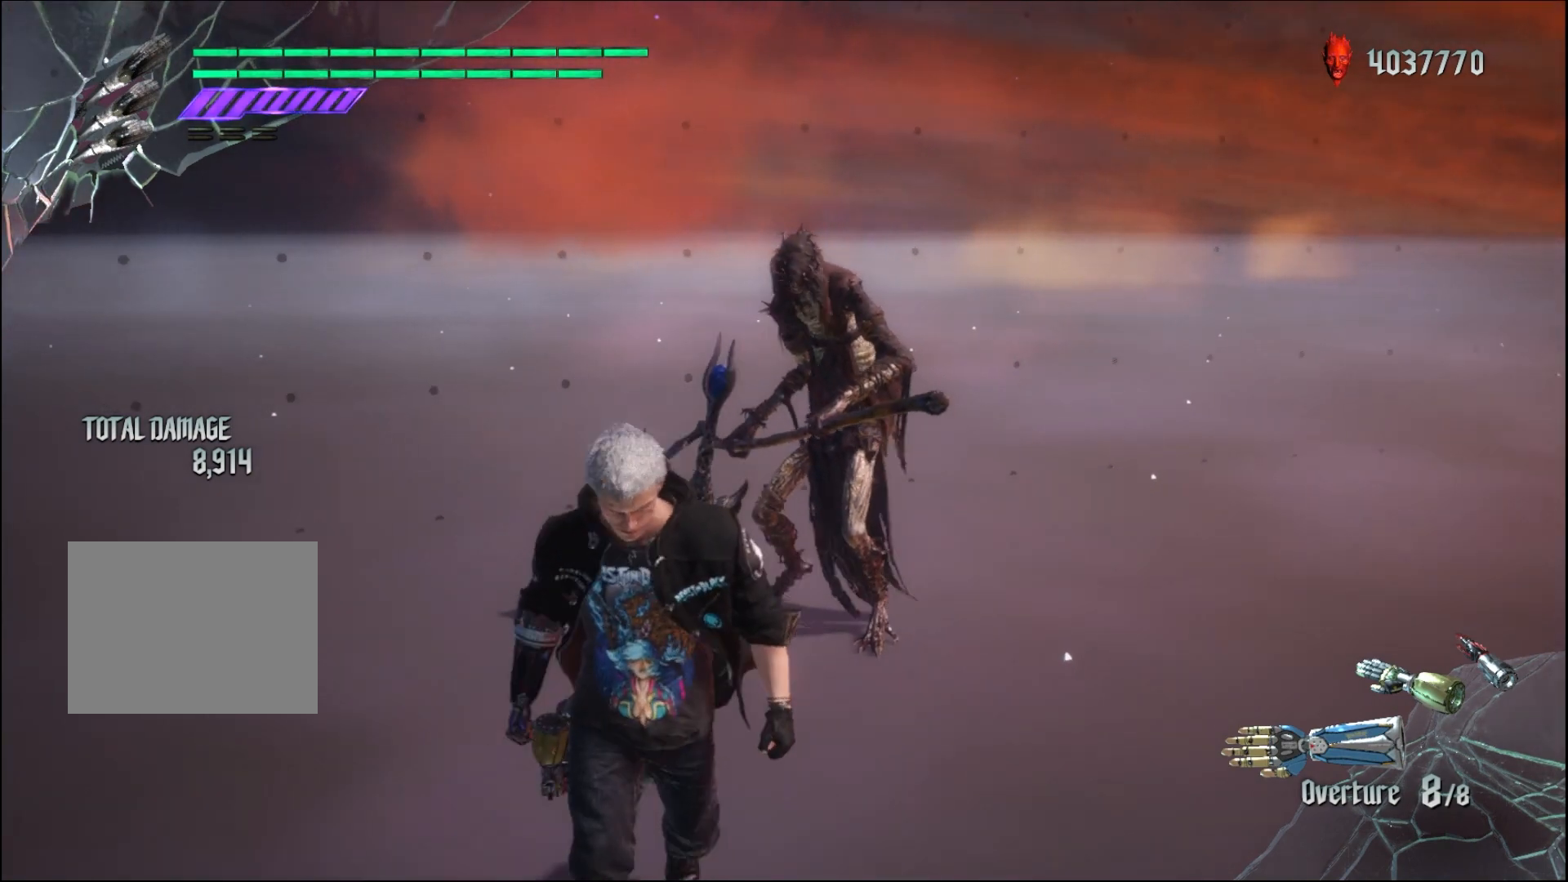
{"buttons": [], "left_stick": "center", "right_stick": "center", "events": [[133, "left_stick", "center"]]}
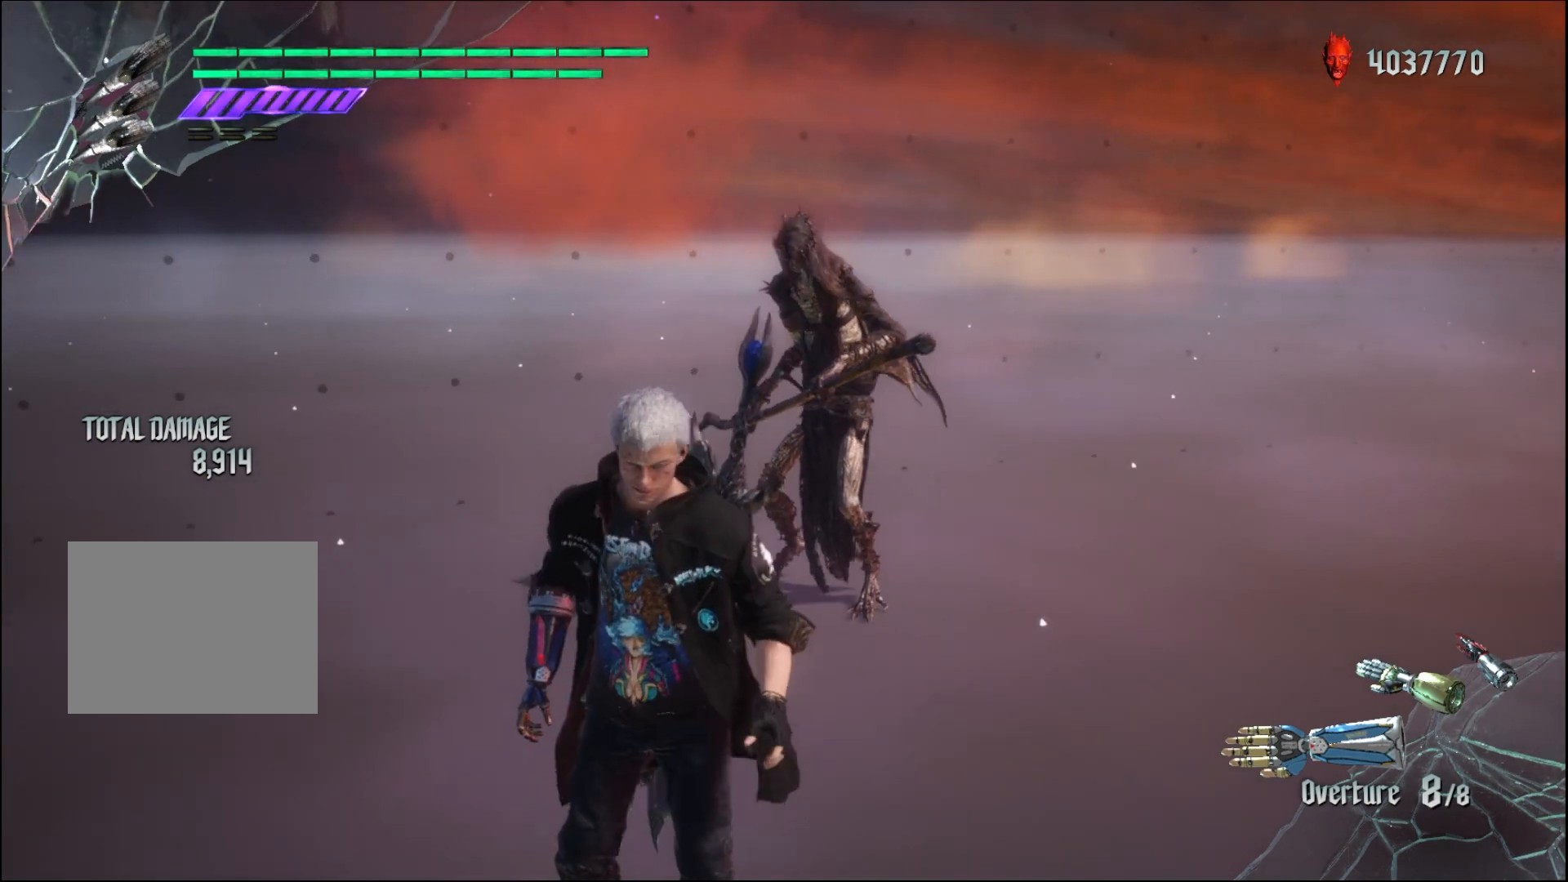
{"buttons": [], "left_stick": "center", "right_stick": "center", "events": []}
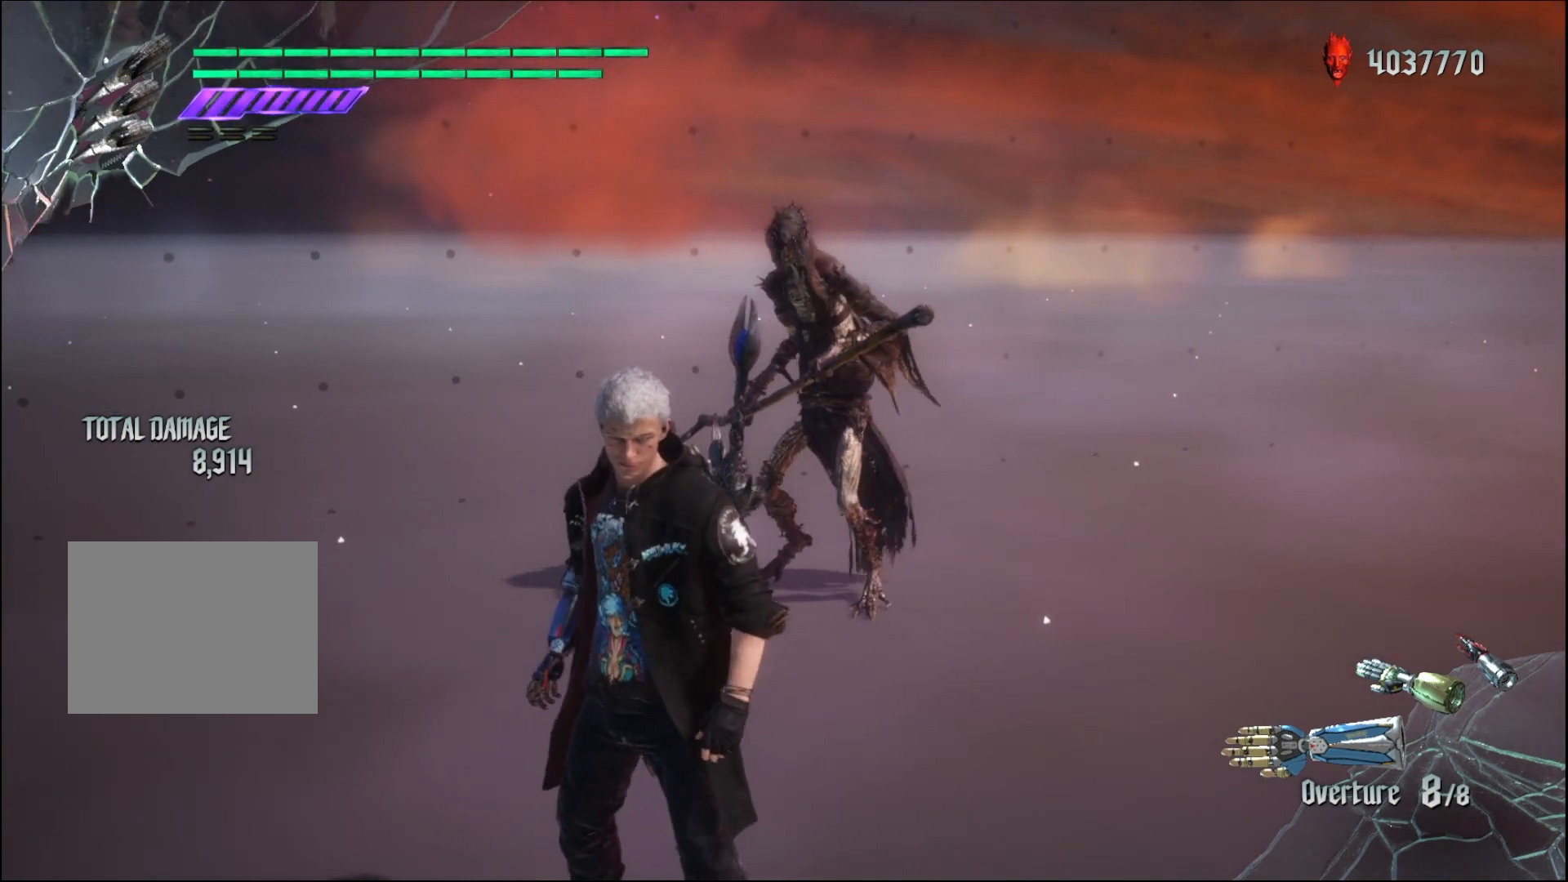
{"buttons": [], "left_stick": "center", "right_stick": "center", "events": [[133, "left_stick", "up"], [200, "left_stick", "center"]]}
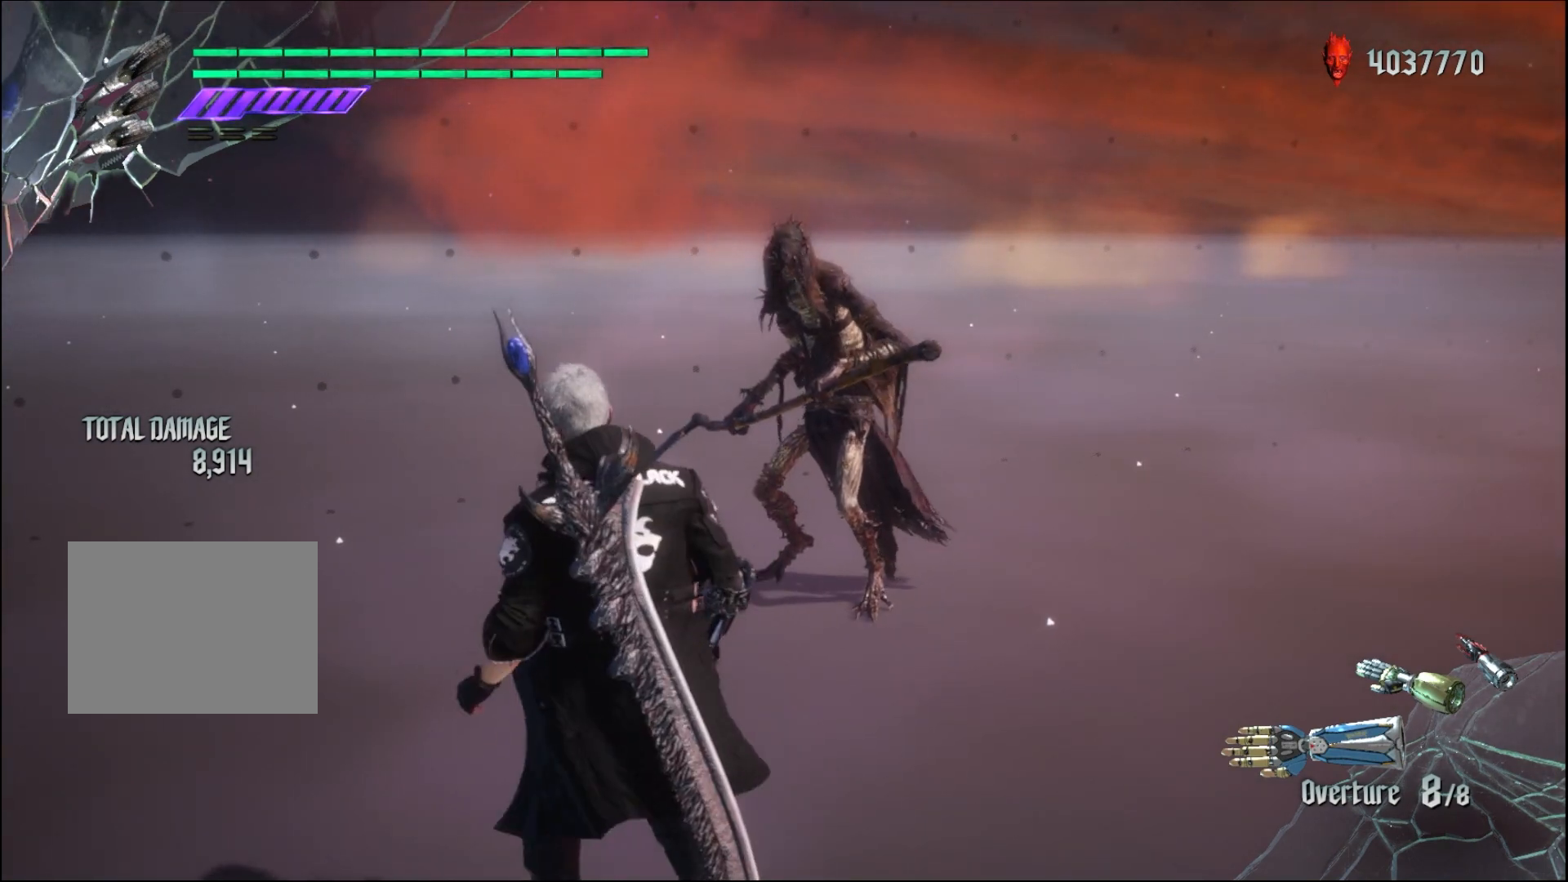
{"buttons": [], "left_stick": "down", "right_stick": "center", "events": [[400, "left_stick", "down"]]}
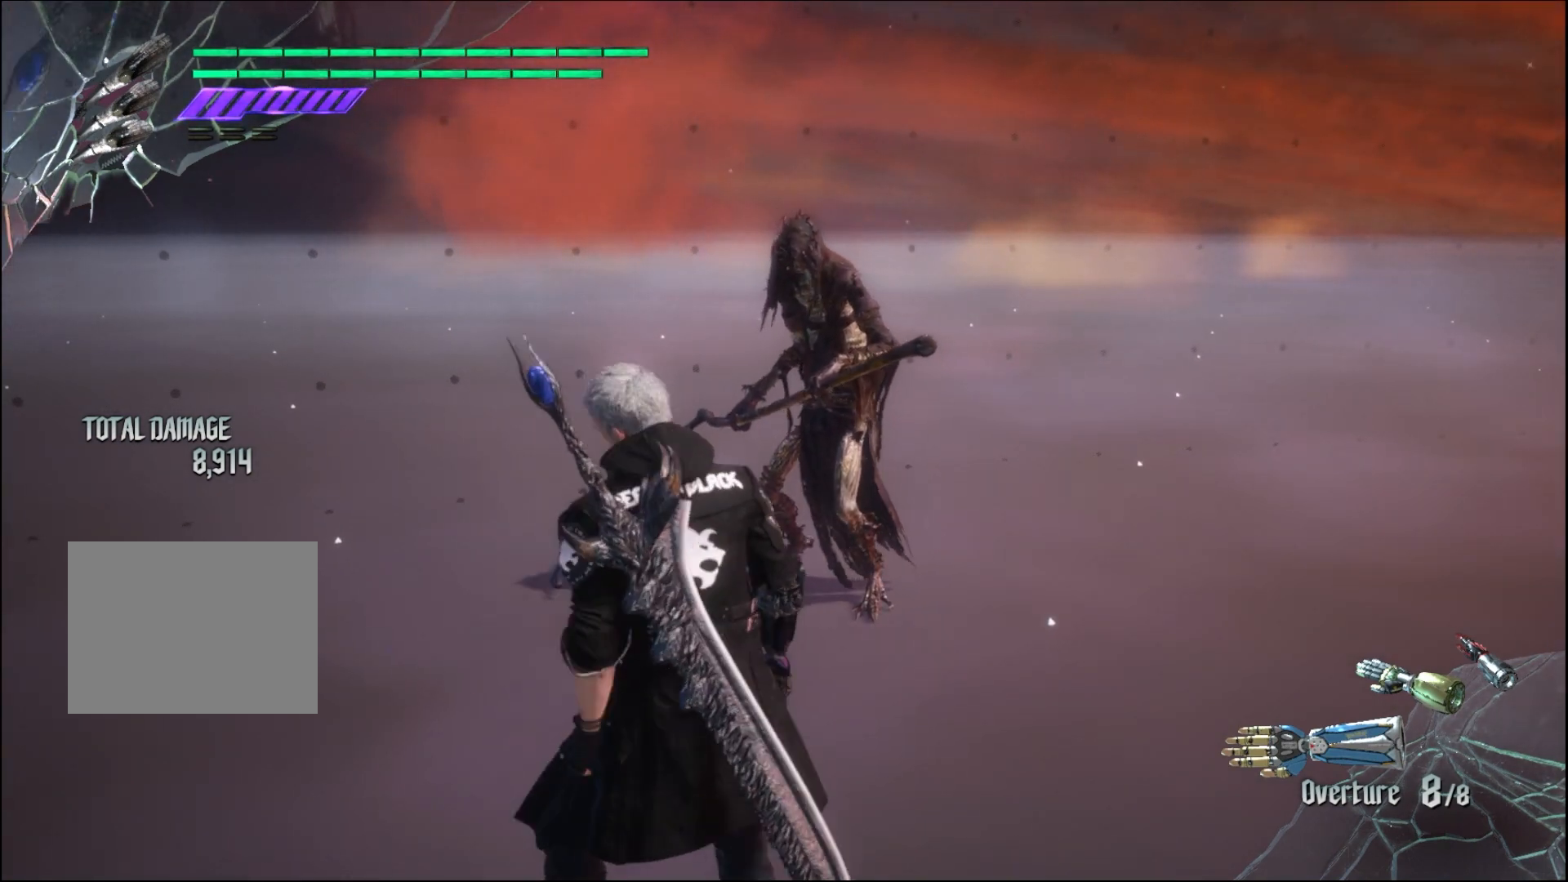
{"buttons": [], "left_stick": "center", "right_stick": "center", "events": [[300, "left_stick", "center"]]}
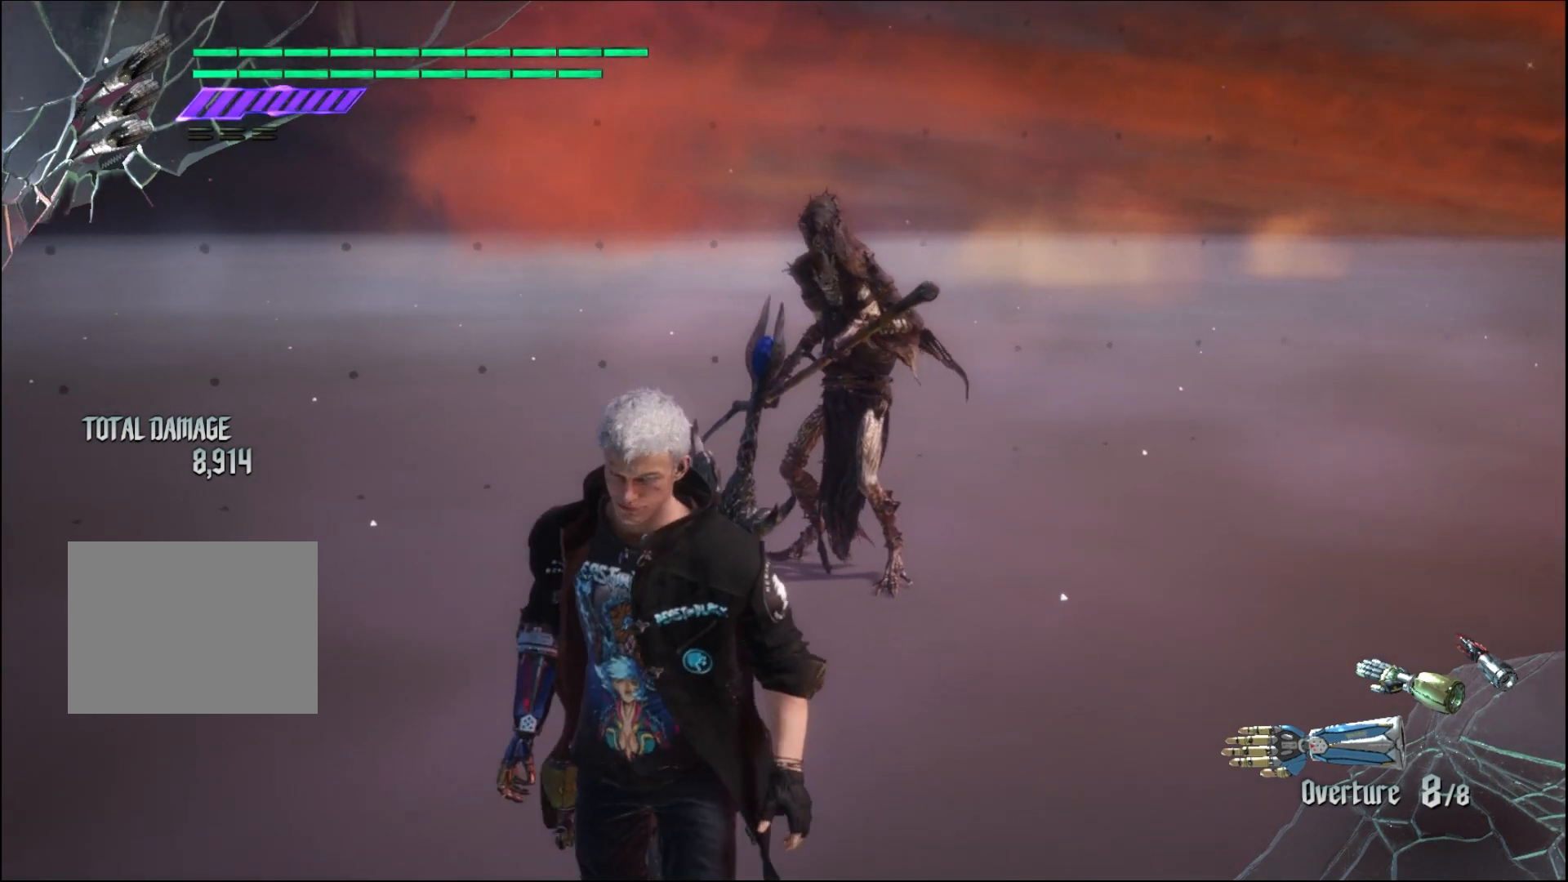
{"buttons": [], "left_stick": "center", "right_stick": "center", "events": [[167, "right_stick", "up"], [400, "right_stick", "center"]]}
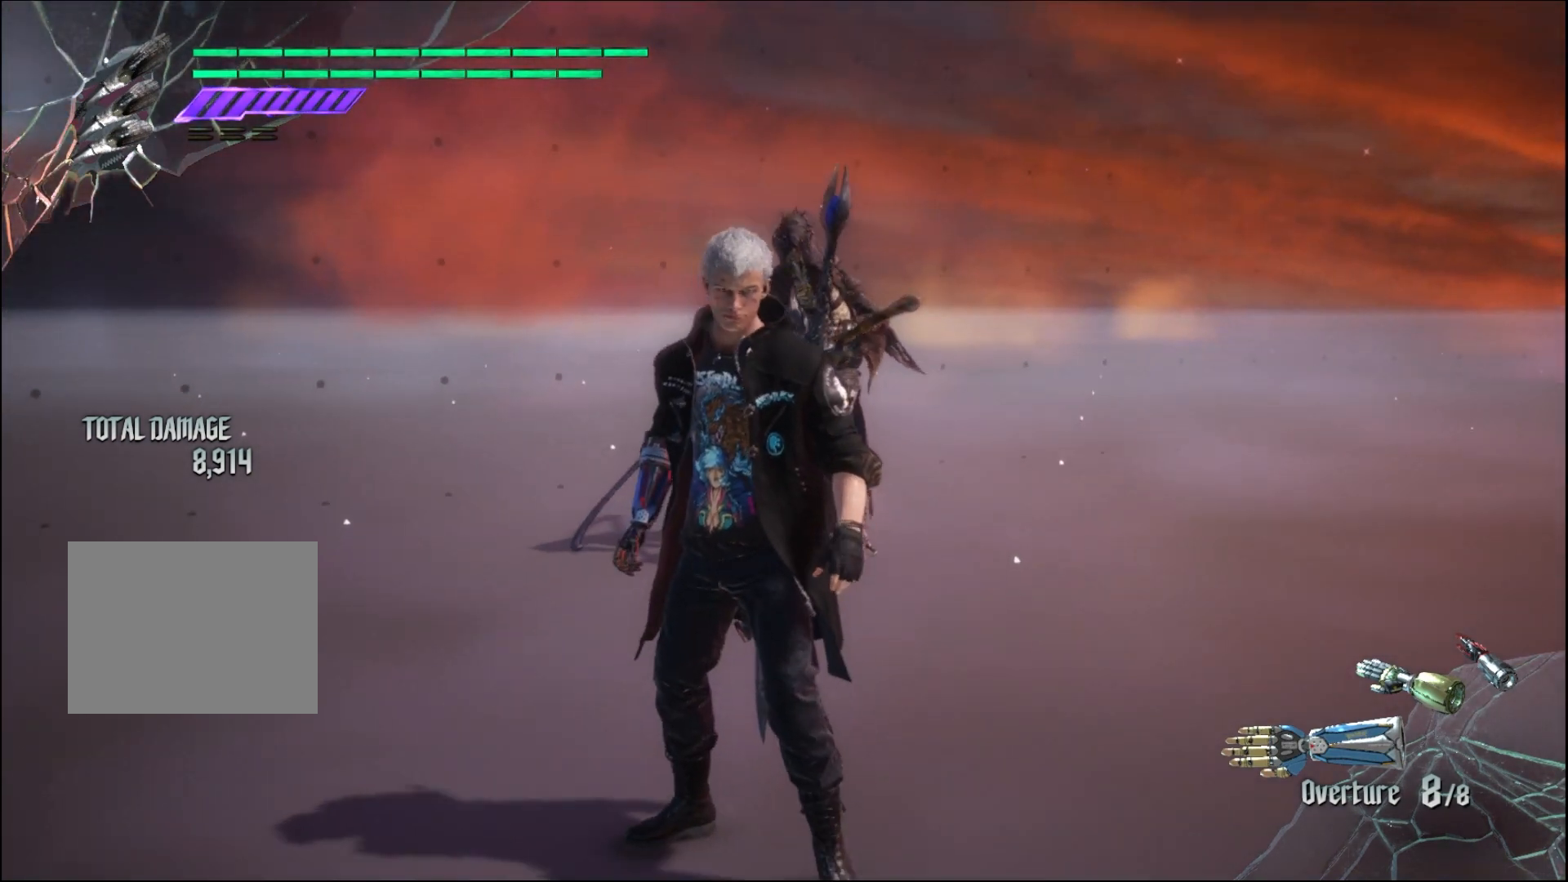
{"buttons": [], "left_stick": "center", "right_stick": "center", "events": [[233, "right_stick", "down"], [300, "right_stick", "down-left"], [433, "right_stick", "center"]]}
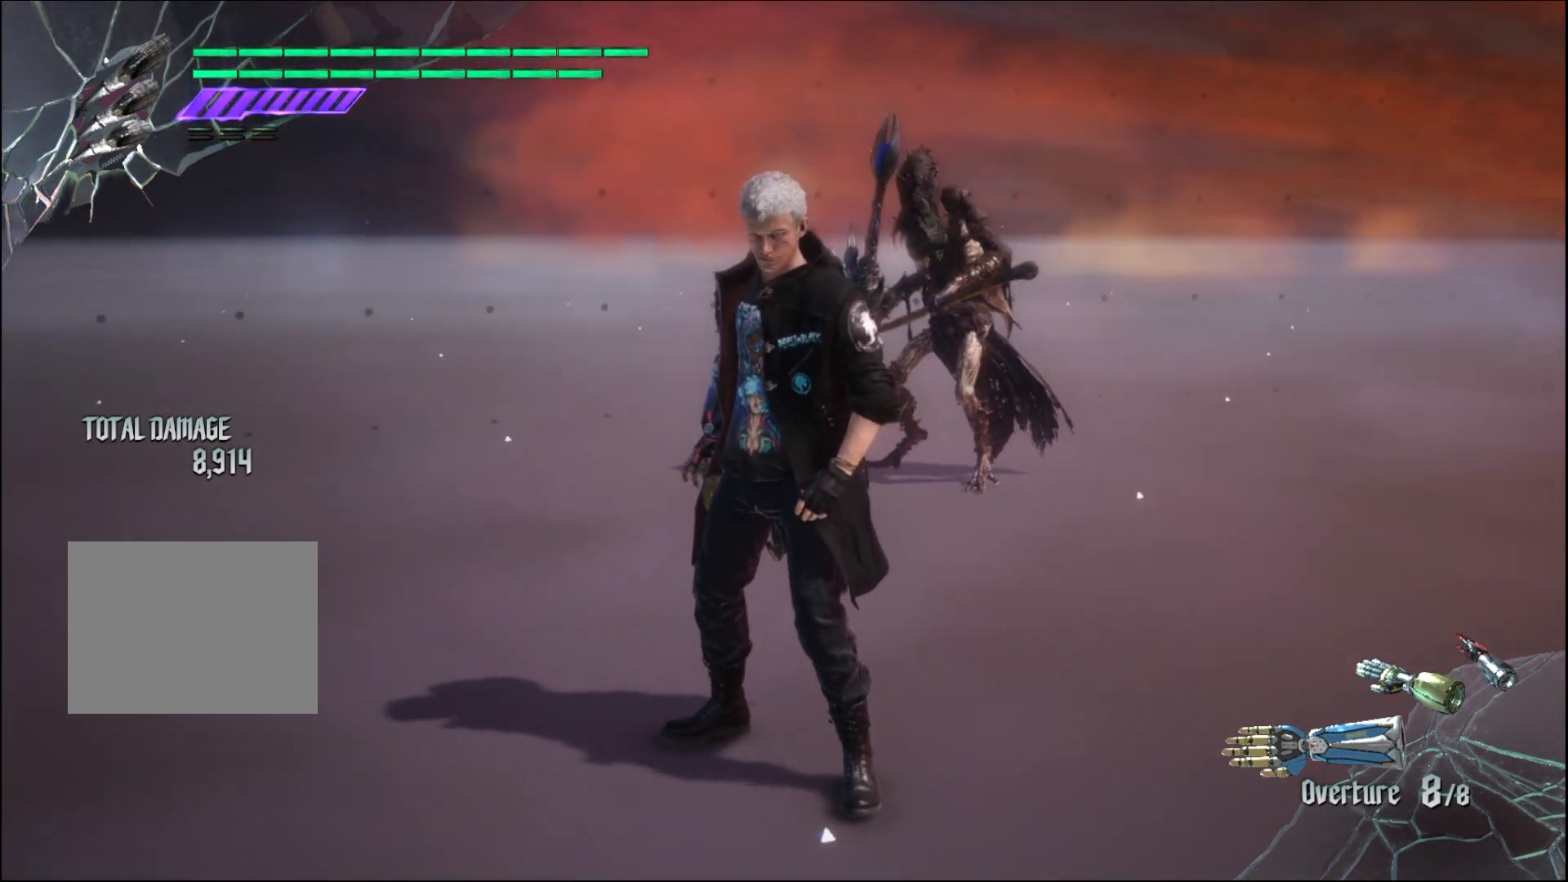
{"buttons": ["R1"], "left_stick": "center", "right_stick": "center", "events": [[100, "left_stick", "up"], [400, "R1", "down"], [433, "left_stick", "center"]]}
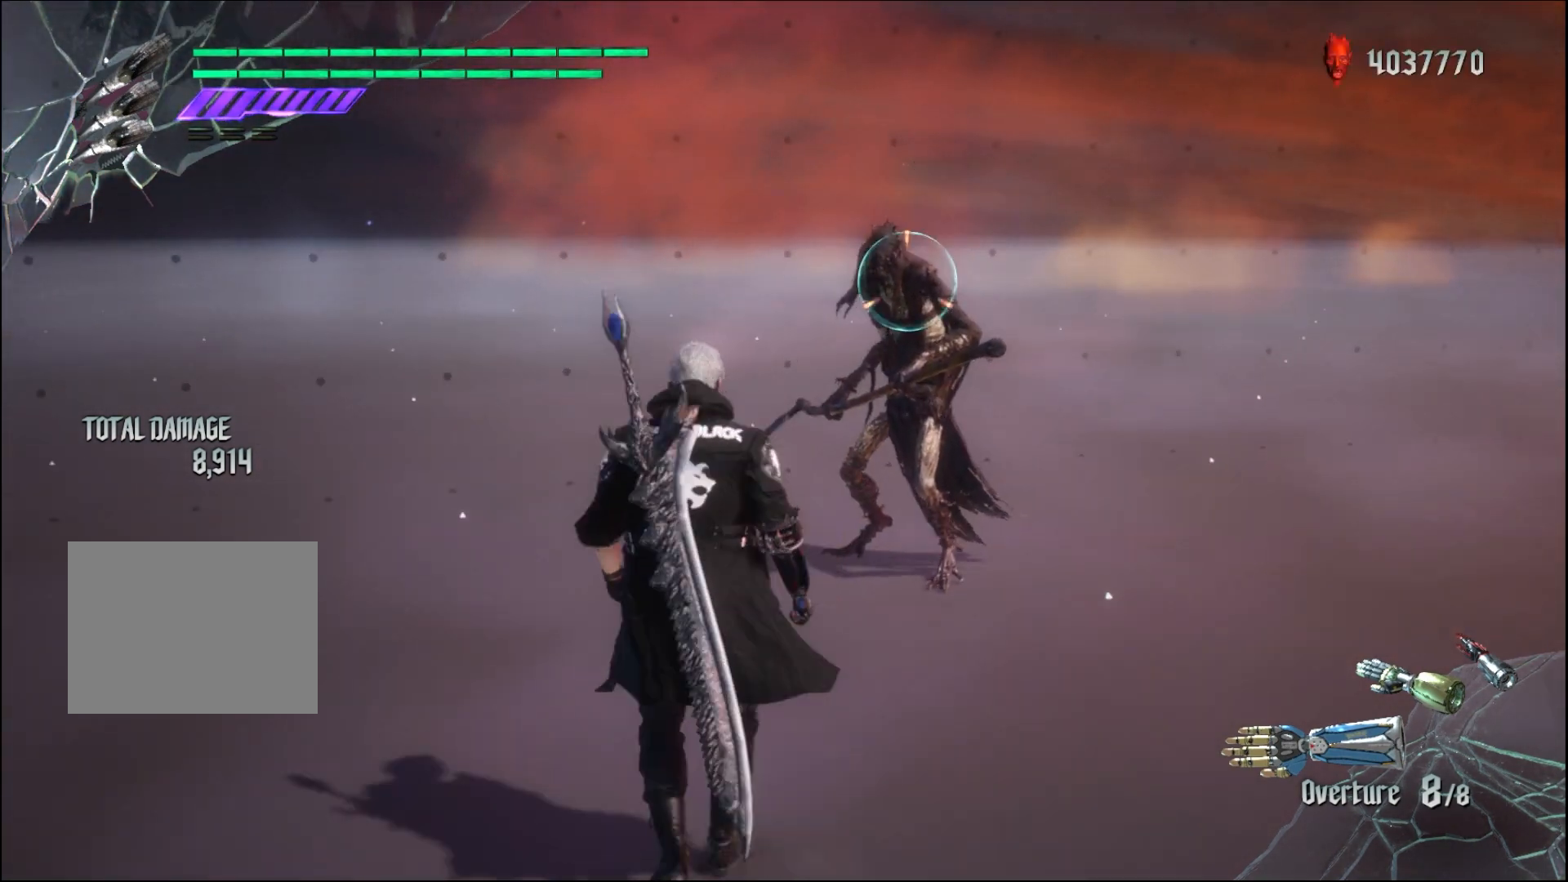
{"buttons": ["R1"], "left_stick": "down-left", "right_stick": "center", "events": [[367, "left_stick", "down-left"]]}
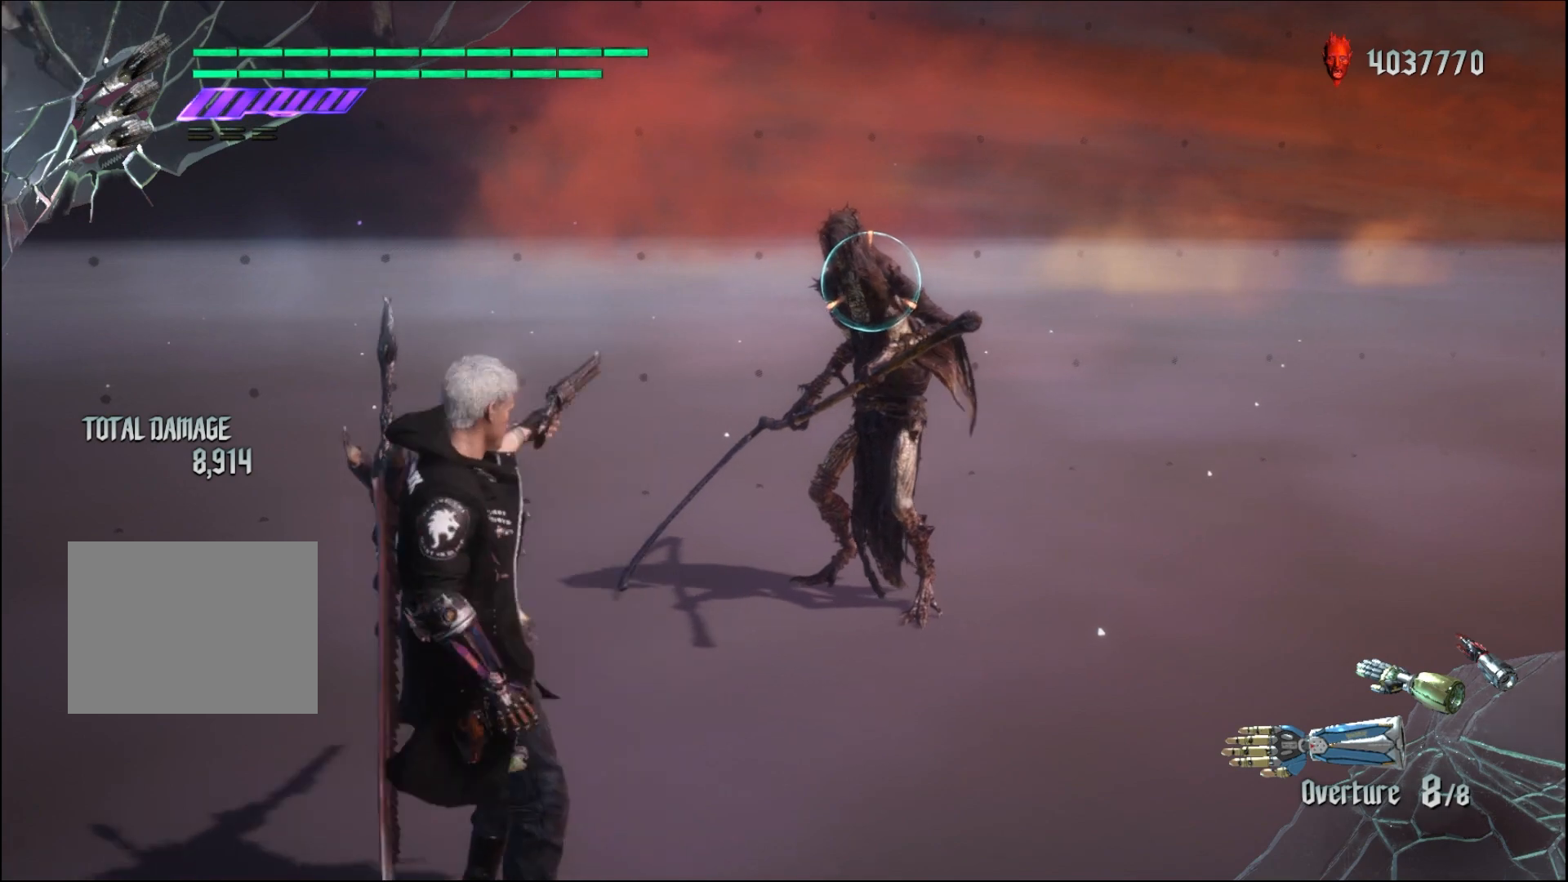
{"buttons": ["R1"], "left_stick": "down", "right_stick": "center", "events": [[100, "left_stick", "up"], [400, "left_stick", "center"], [500, "left_stick", "down"]]}
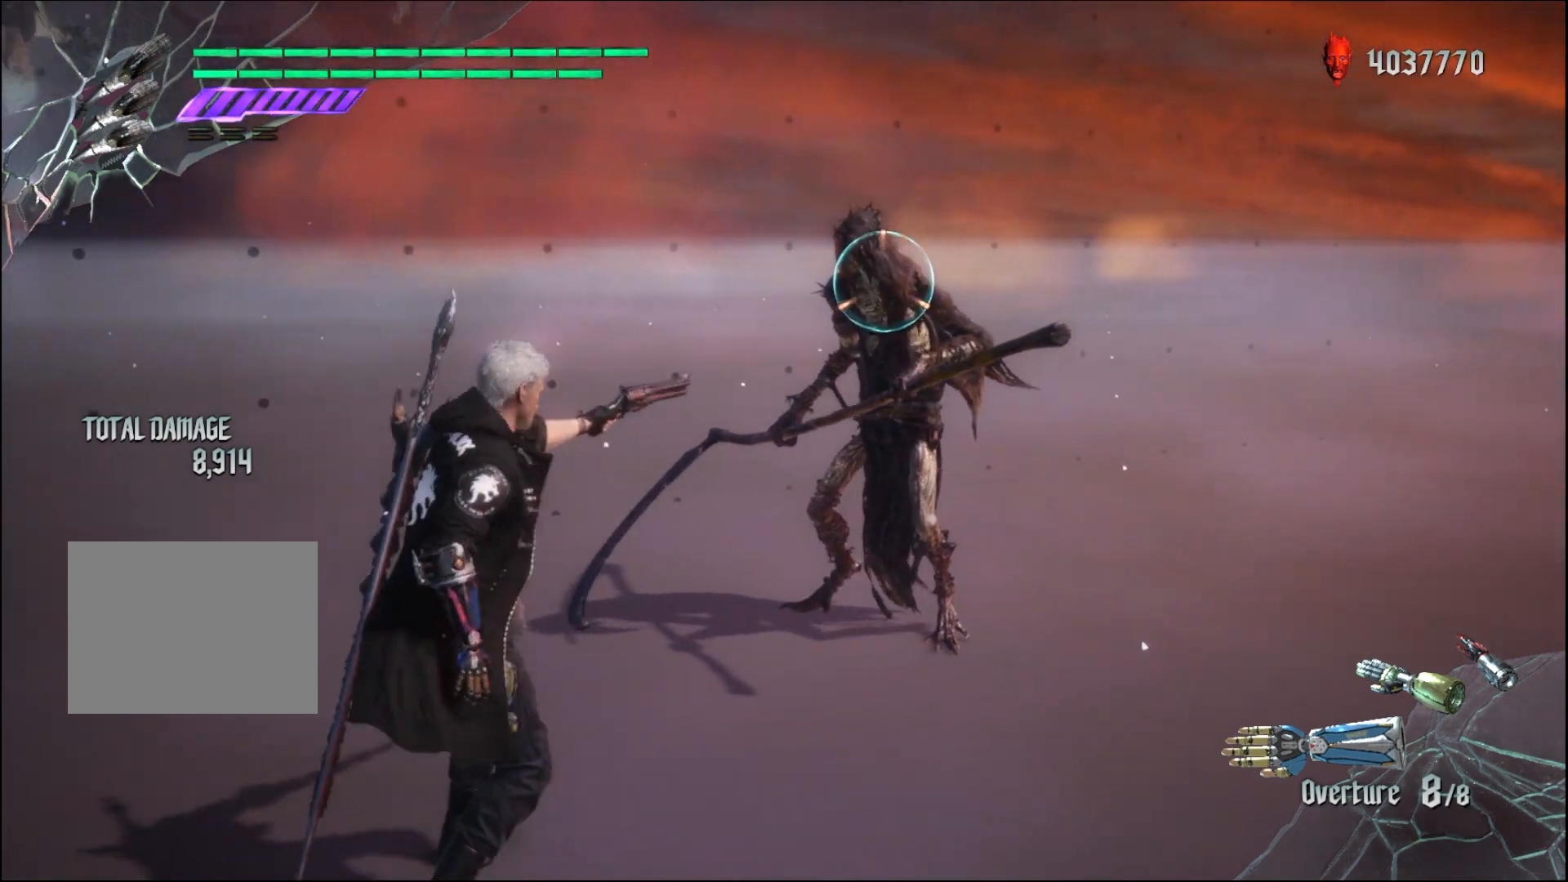
{"buttons": ["R1"], "left_stick": "center", "right_stick": "center", "events": [[100, "Y", "down"], [200, "Y", "up"], [267, "left_stick", "center"]]}
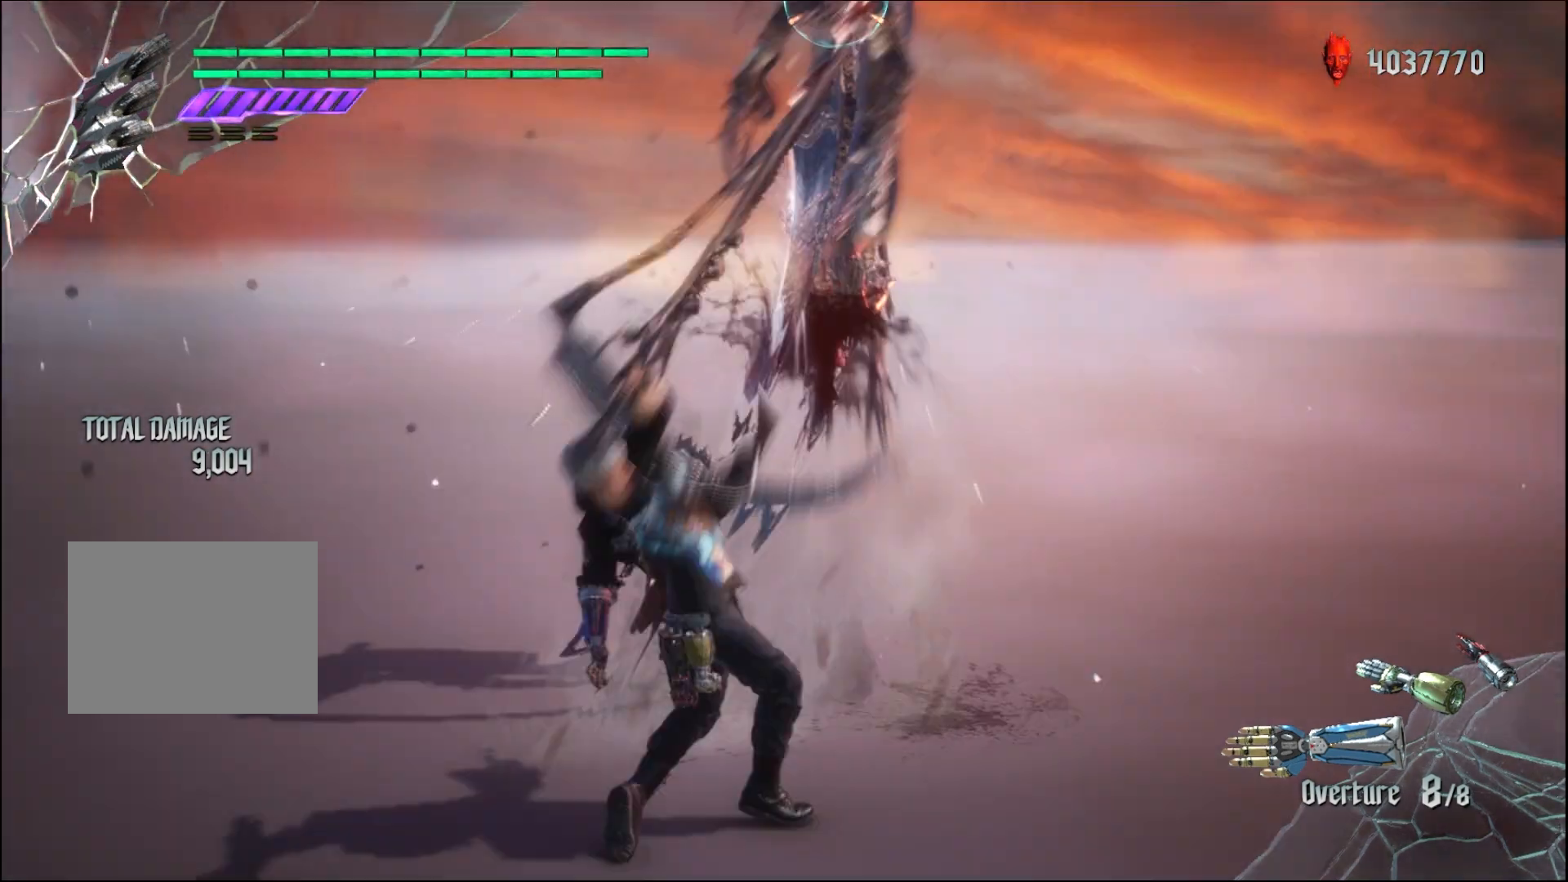
{"buttons": ["R1"], "left_stick": "center", "right_stick": "center", "events": []}